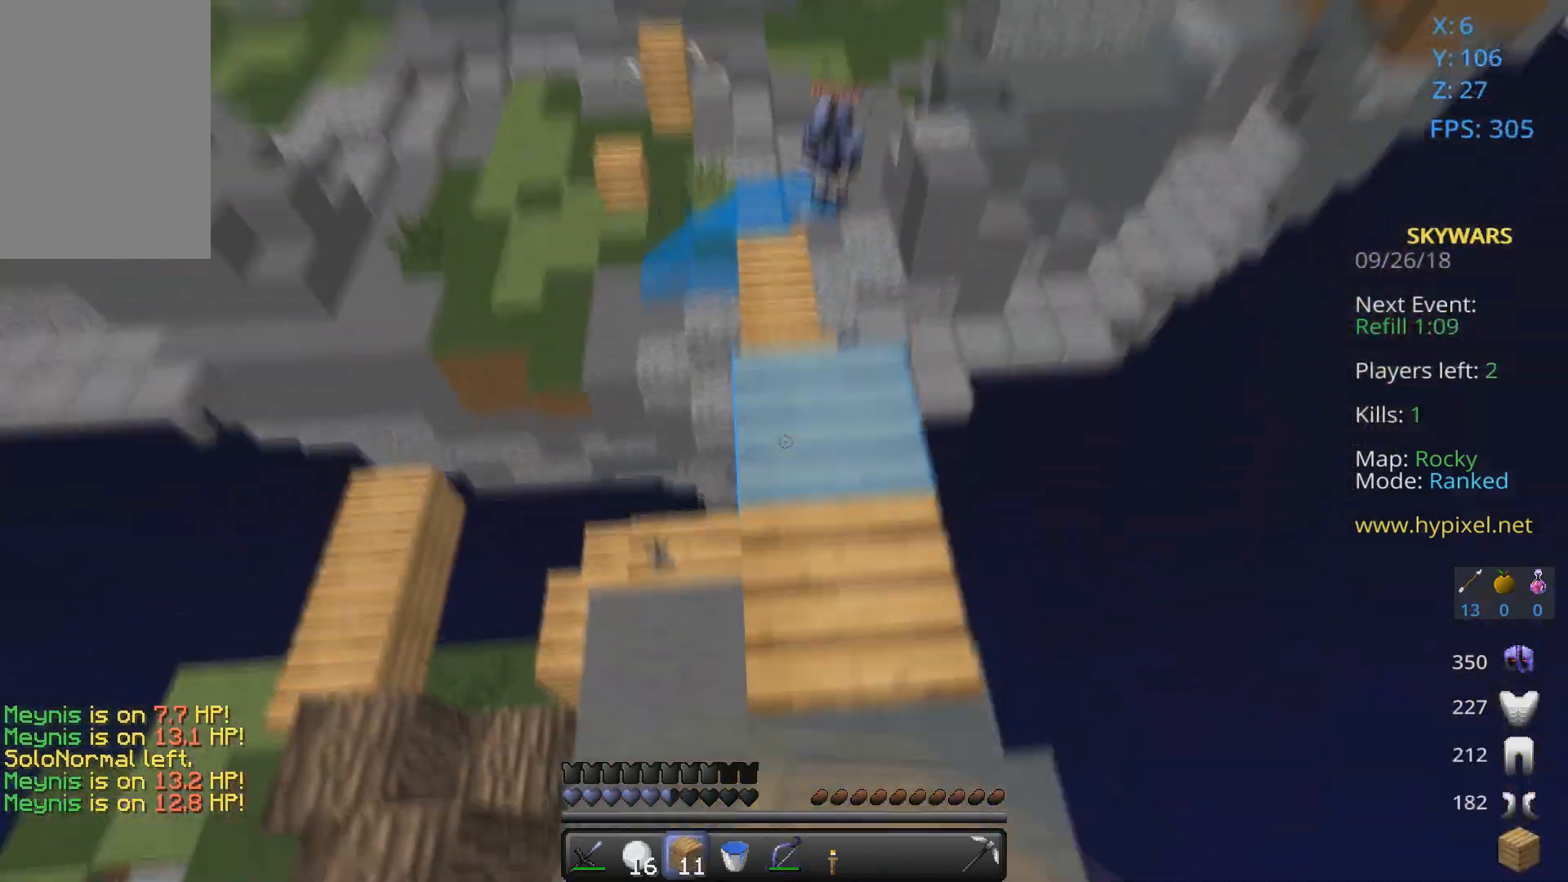
Gameplay with keyboard and mouse; each line is a JSON object with the keys and mouse buttons held at the frame after it. "events" lists presses ("down") and releases ("up") of "a", "d", "s", "space", "w", "mouse_left" and "mouse_right" between this image and that frame as [ms after this image, input, new state], when the widget could be followed in between. "mouse_left", "mouse_right" = the "left", "right" buttons of the "mouse" list. No other keys are recorded. Fast repeated clicks can show as one long hold. Mouse movement is not recorded.
{"keys": ["a", "s"], "mouse": [], "events": [[67, "mouse_right", "up"], [167, "mouse_right", "down"], [233, "mouse_right", "up"], [267, "mouse_right", "down"], [333, "mouse_right", "up"], [367, "mouse_right", "down"], [400, "space", "up"], [433, "a", "down"], [500, "mouse_right", "up"]]}
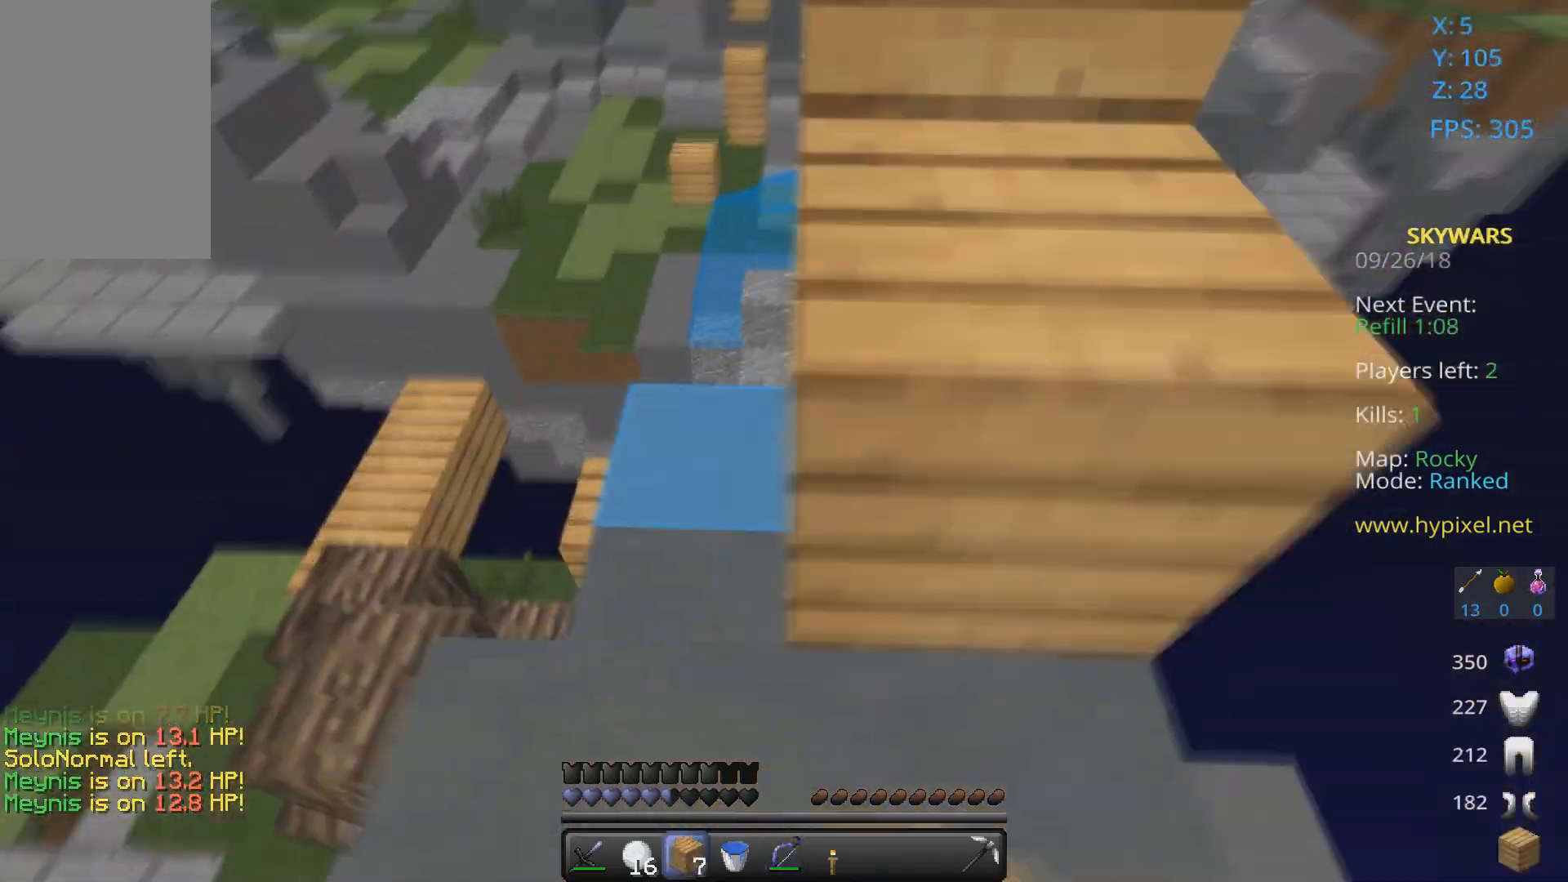
{"keys": [], "mouse": [], "events": [[67, "mouse_right", "down"], [233, "a", "up"], [233, "s", "up"], [333, "mouse_right", "up"]]}
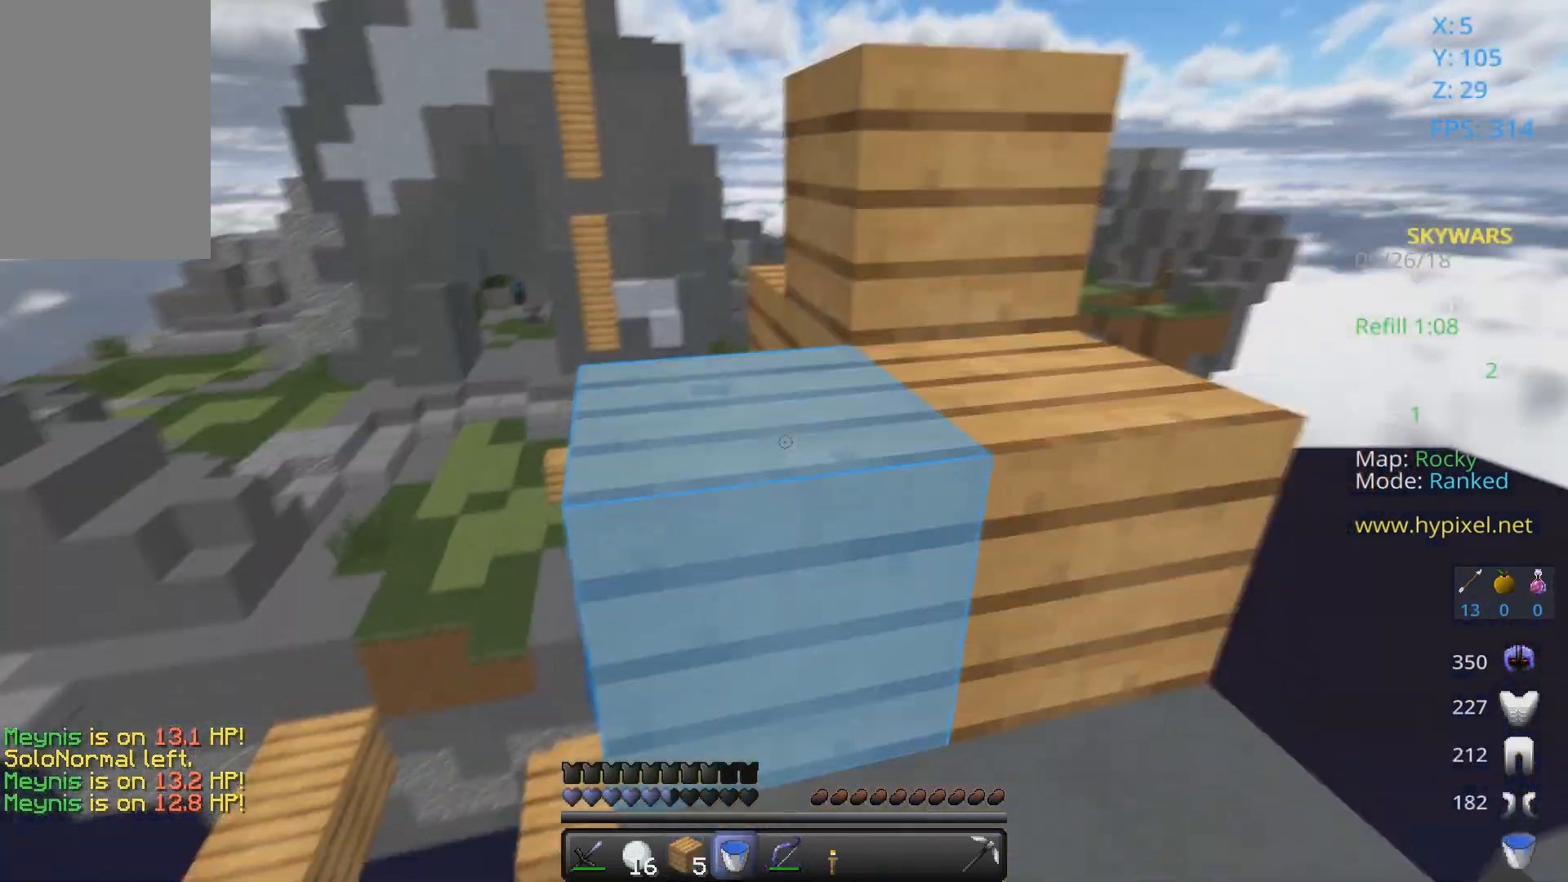
{"keys": ["space"], "mouse": ["left", "right"], "events": [[67, "space", "down"], [133, "mouse_right", "down"], [467, "mouse_left", "down"]]}
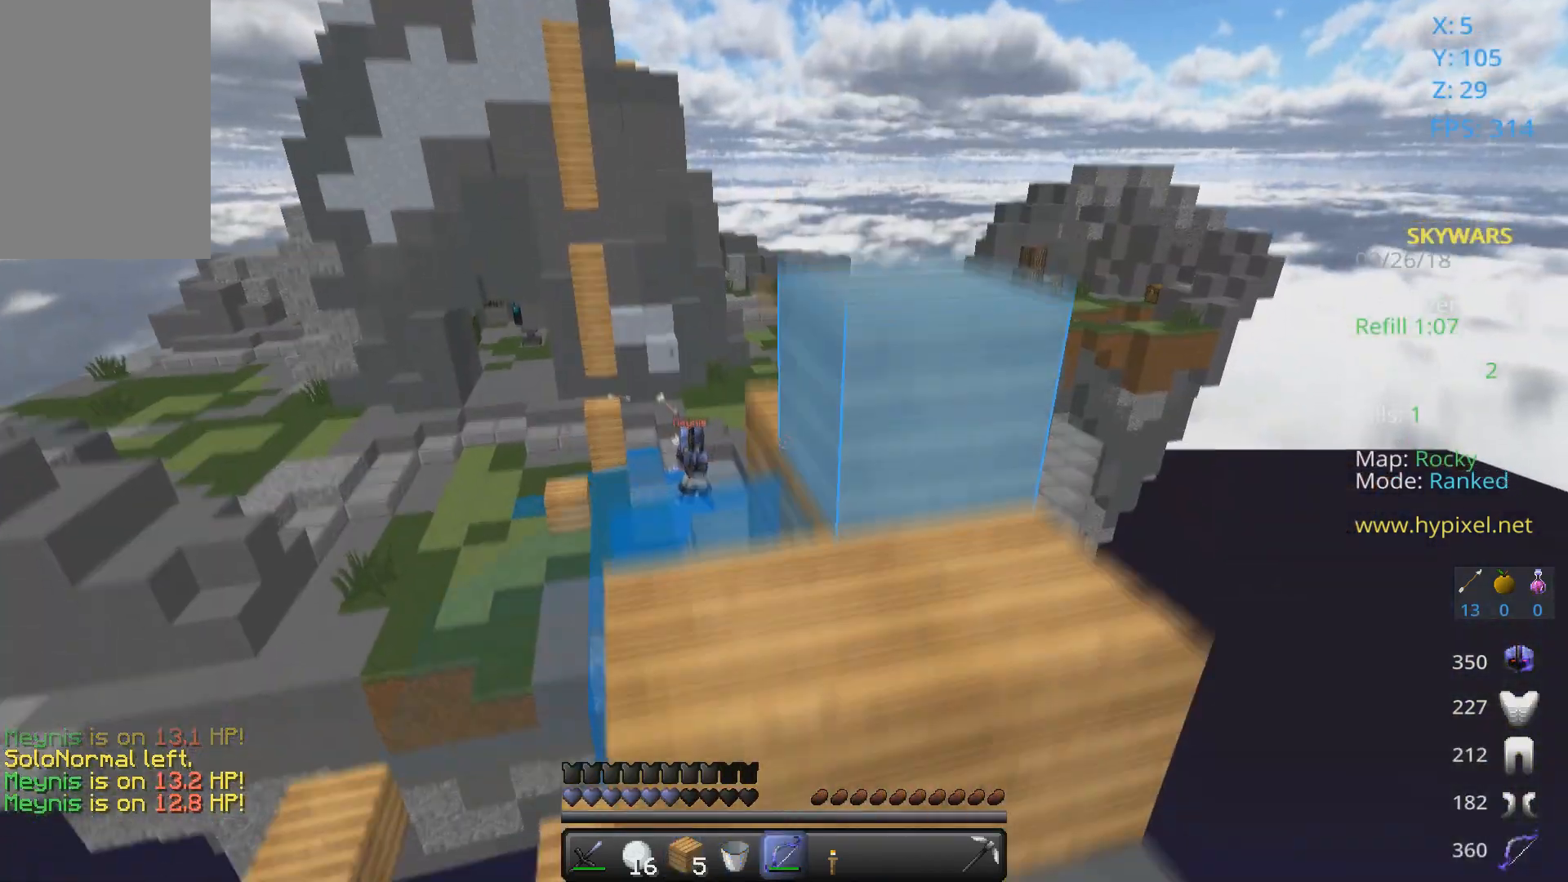
{"keys": ["w"], "mouse": ["left", "right"], "events": [[67, "space", "up"], [133, "w", "down"]]}
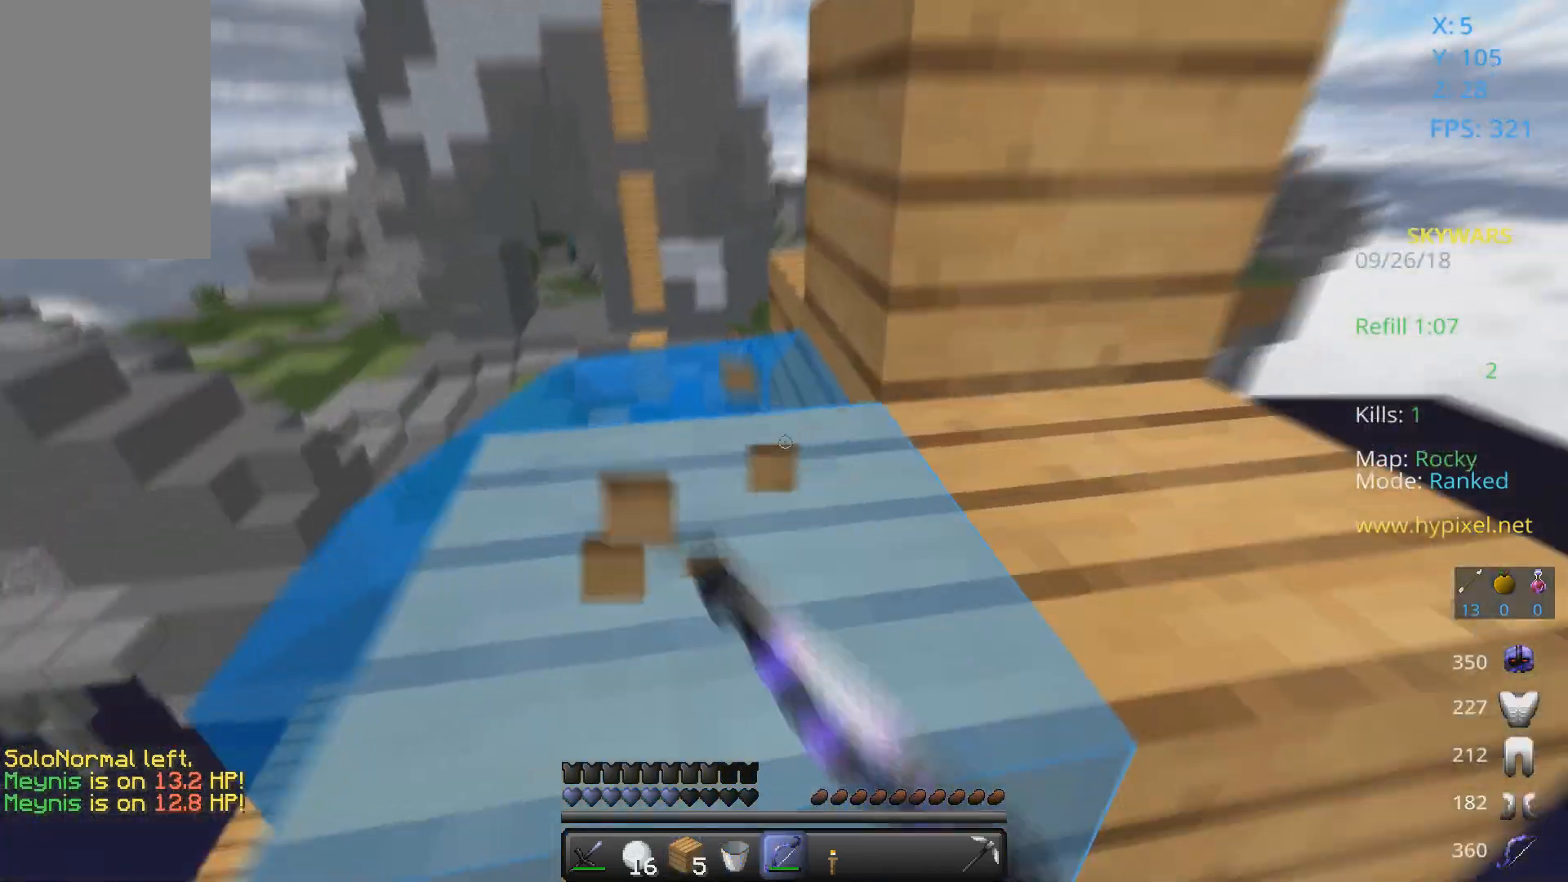
{"keys": ["a", "w"], "mouse": ["left", "right"], "events": [[33, "mouse_left", "up"], [33, "space", "down"], [167, "a", "down"], [167, "mouse_left", "down"], [367, "space", "up"]]}
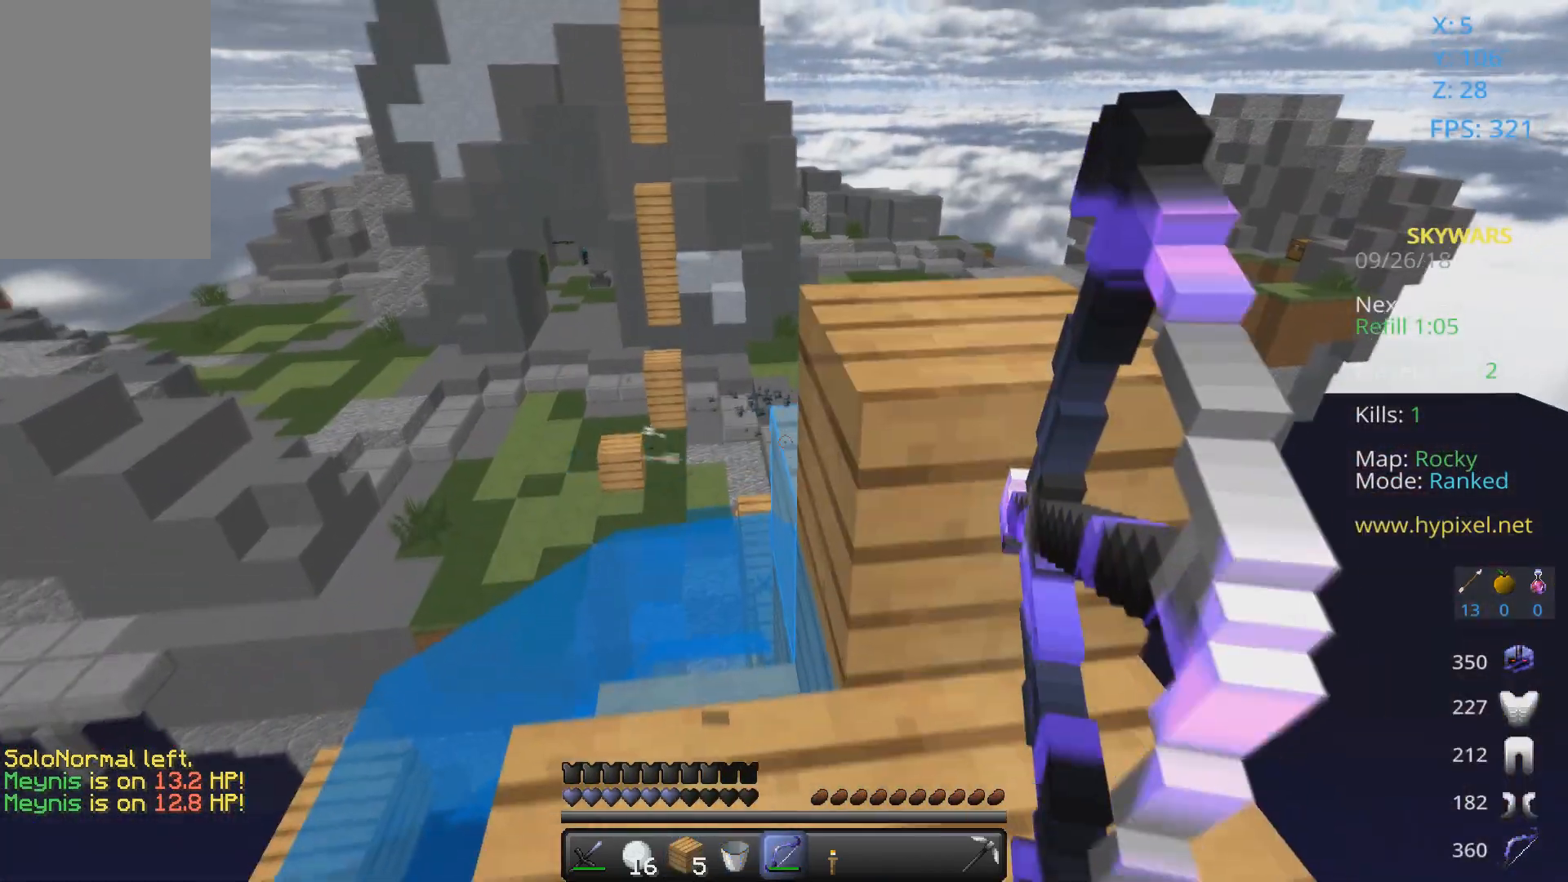
{"keys": ["a", "w"], "mouse": ["left", "right"], "events": [[100, "space", "down"], [333, "space", "up"], [367, "mouse_left", "up"], [433, "mouse_right", "up"], [467, "mouse_left", "down"], [467, "mouse_right", "down"]]}
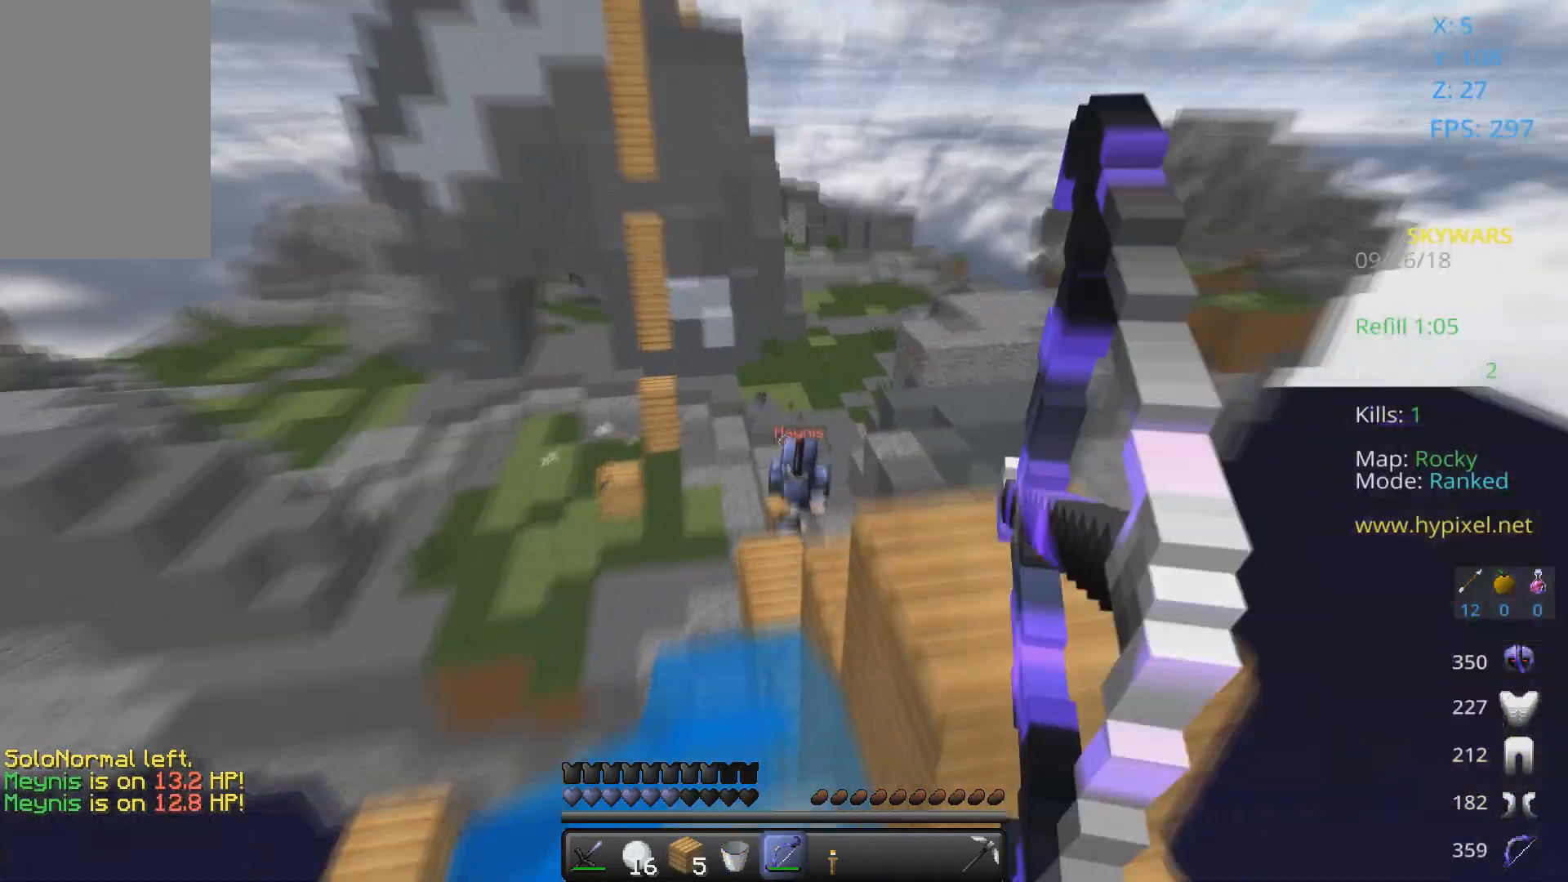
{"keys": ["space"], "mouse": ["left", "right"], "events": [[67, "a", "up"], [100, "w", "up"], [433, "space", "down"]]}
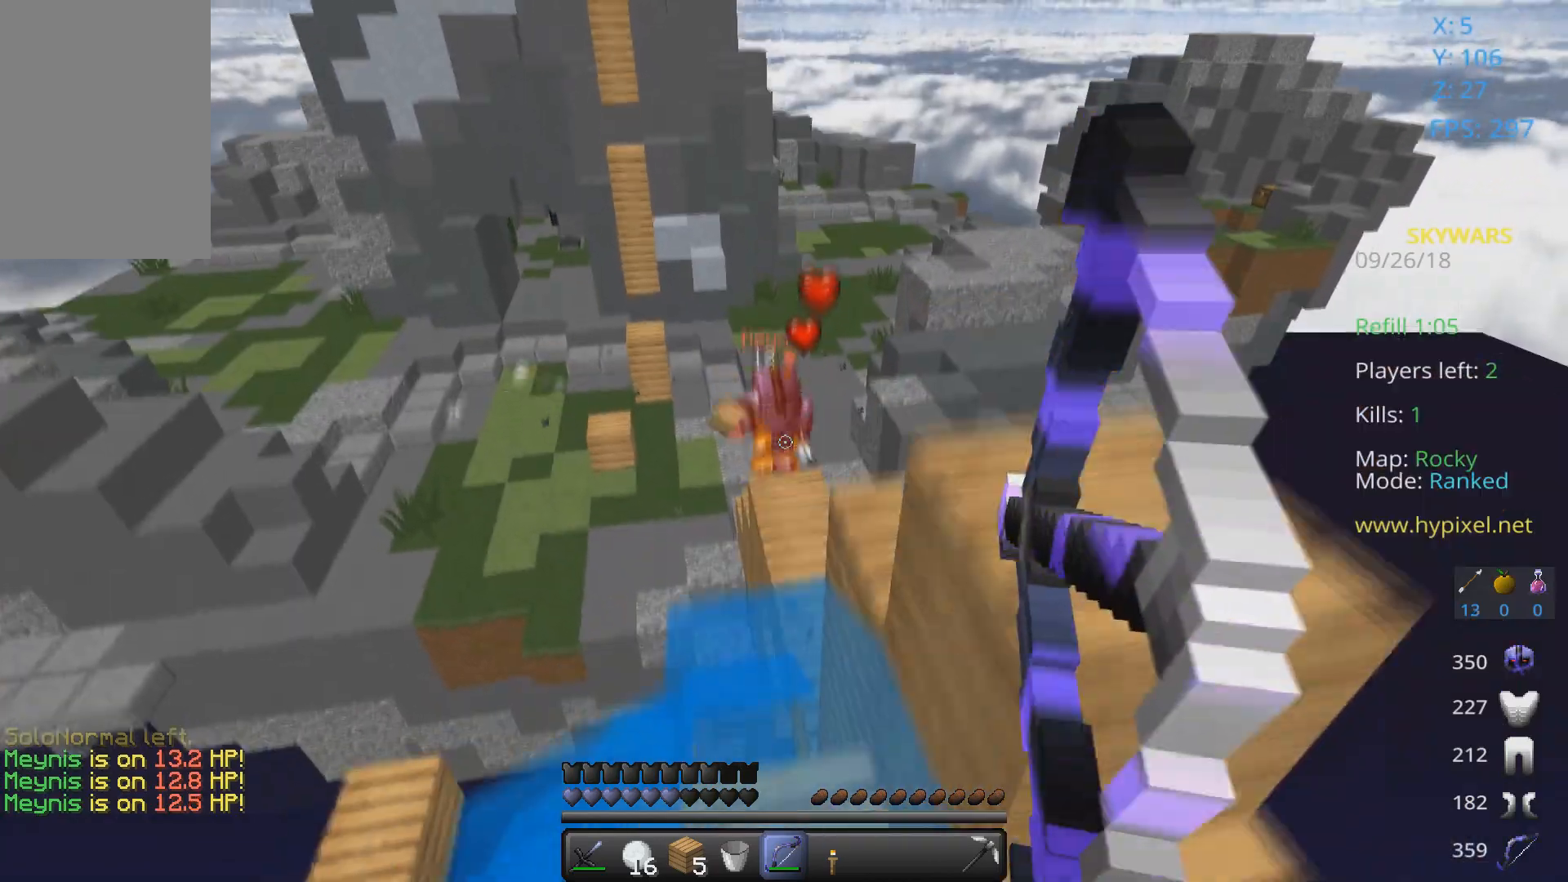
{"keys": [], "mouse": ["left", "right"], "events": [[333, "mouse_left", "up"], [333, "mouse_right", "up"], [333, "space", "up"], [433, "mouse_left", "down"], [433, "mouse_right", "down"]]}
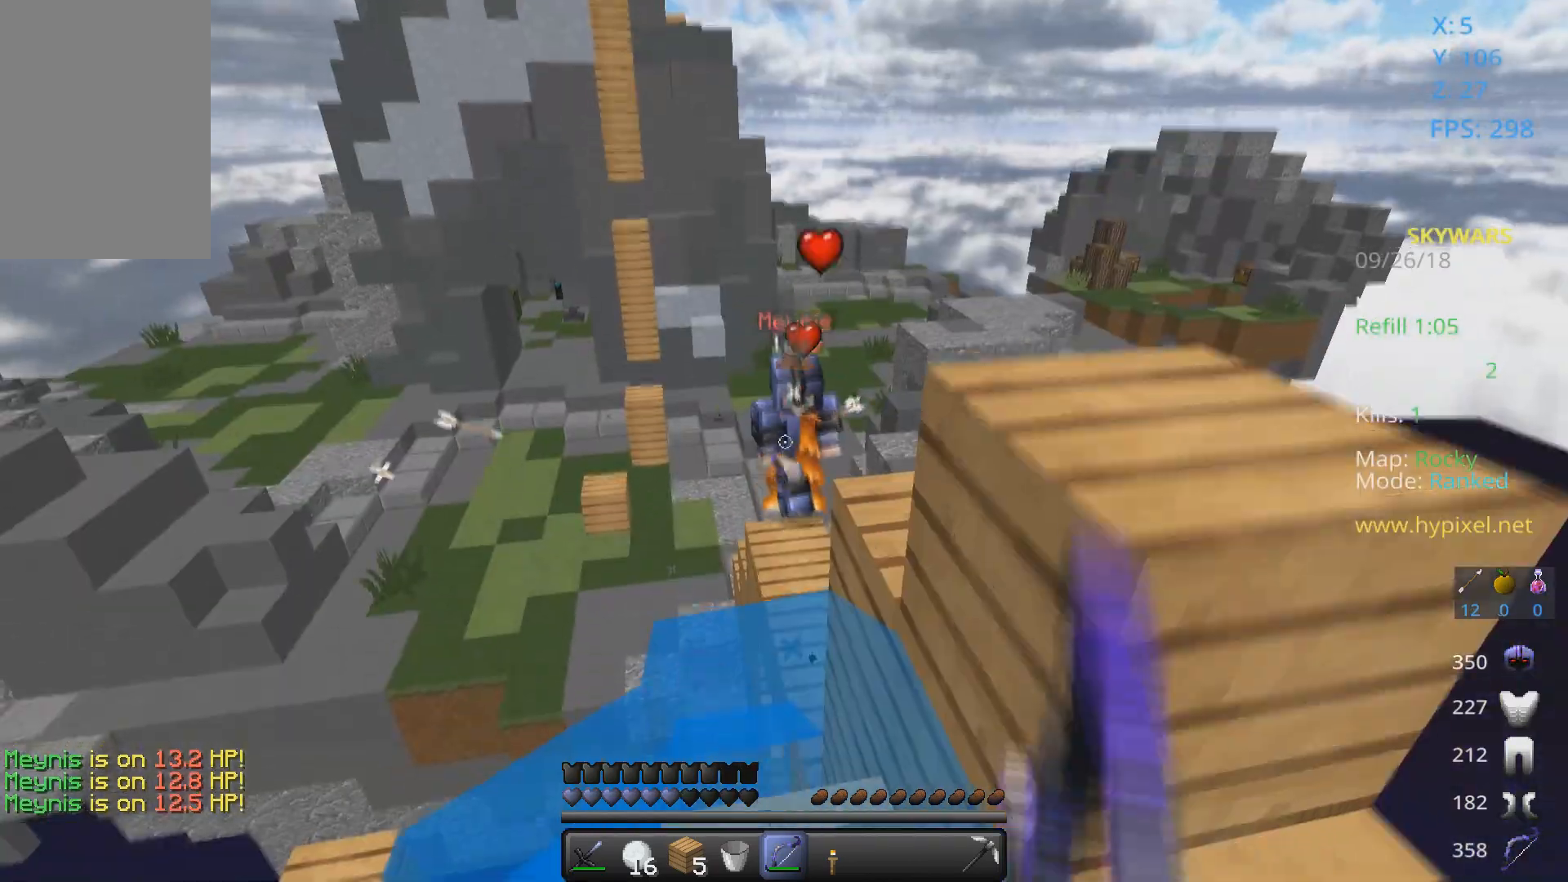
{"keys": ["space"], "mouse": ["left", "right"], "events": [[300, "space", "down"]]}
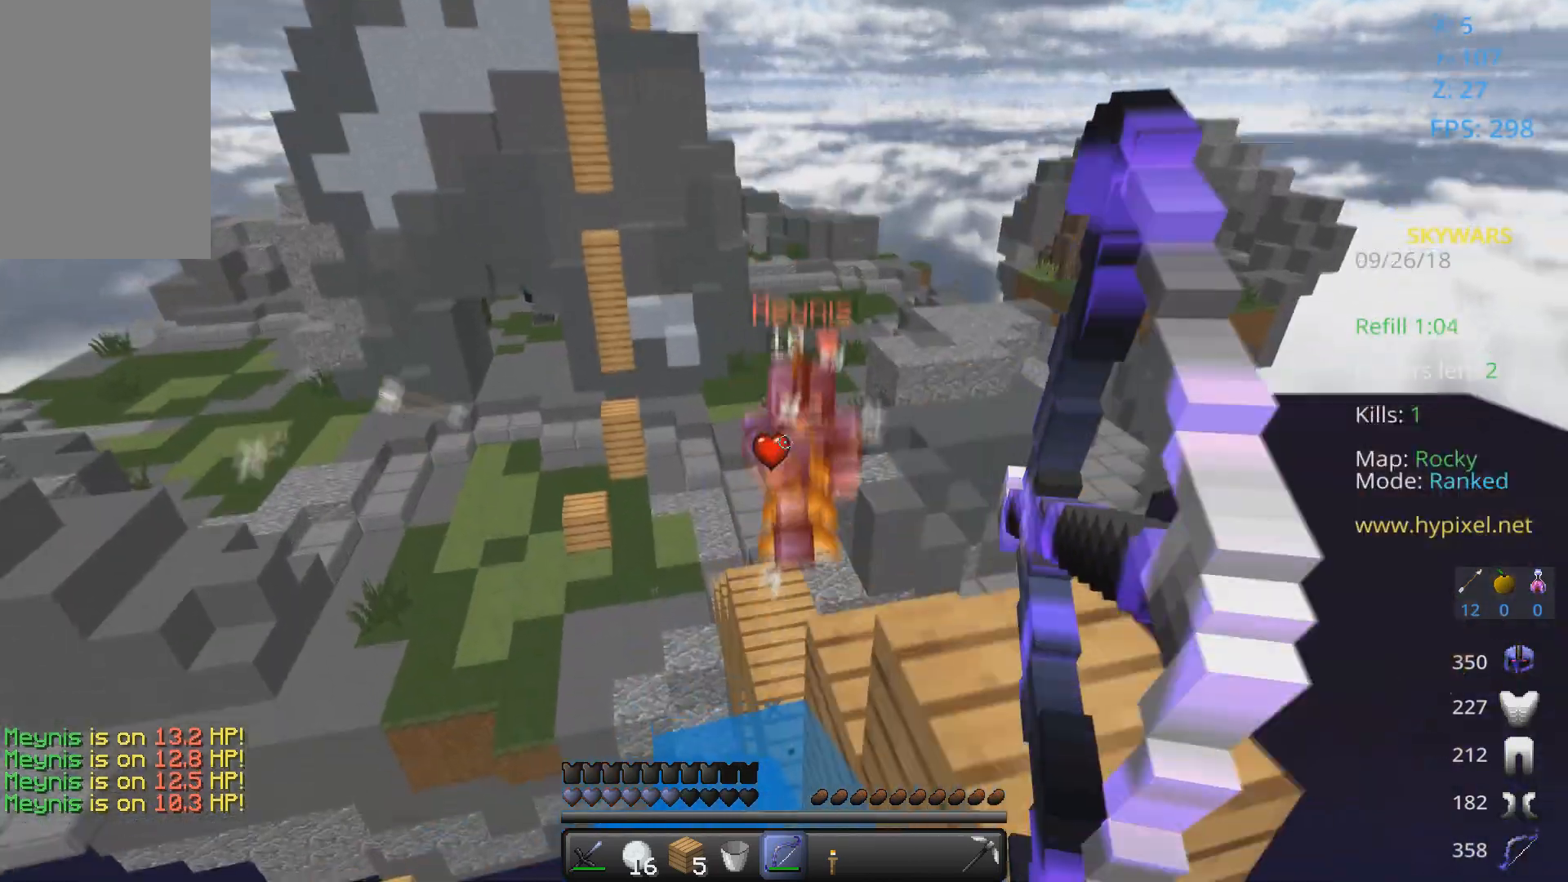
{"keys": ["space", "w"], "mouse": [], "events": [[67, "space", "up"], [133, "mouse_left", "up"], [133, "mouse_right", "up"], [267, "w", "down"], [467, "space", "down"]]}
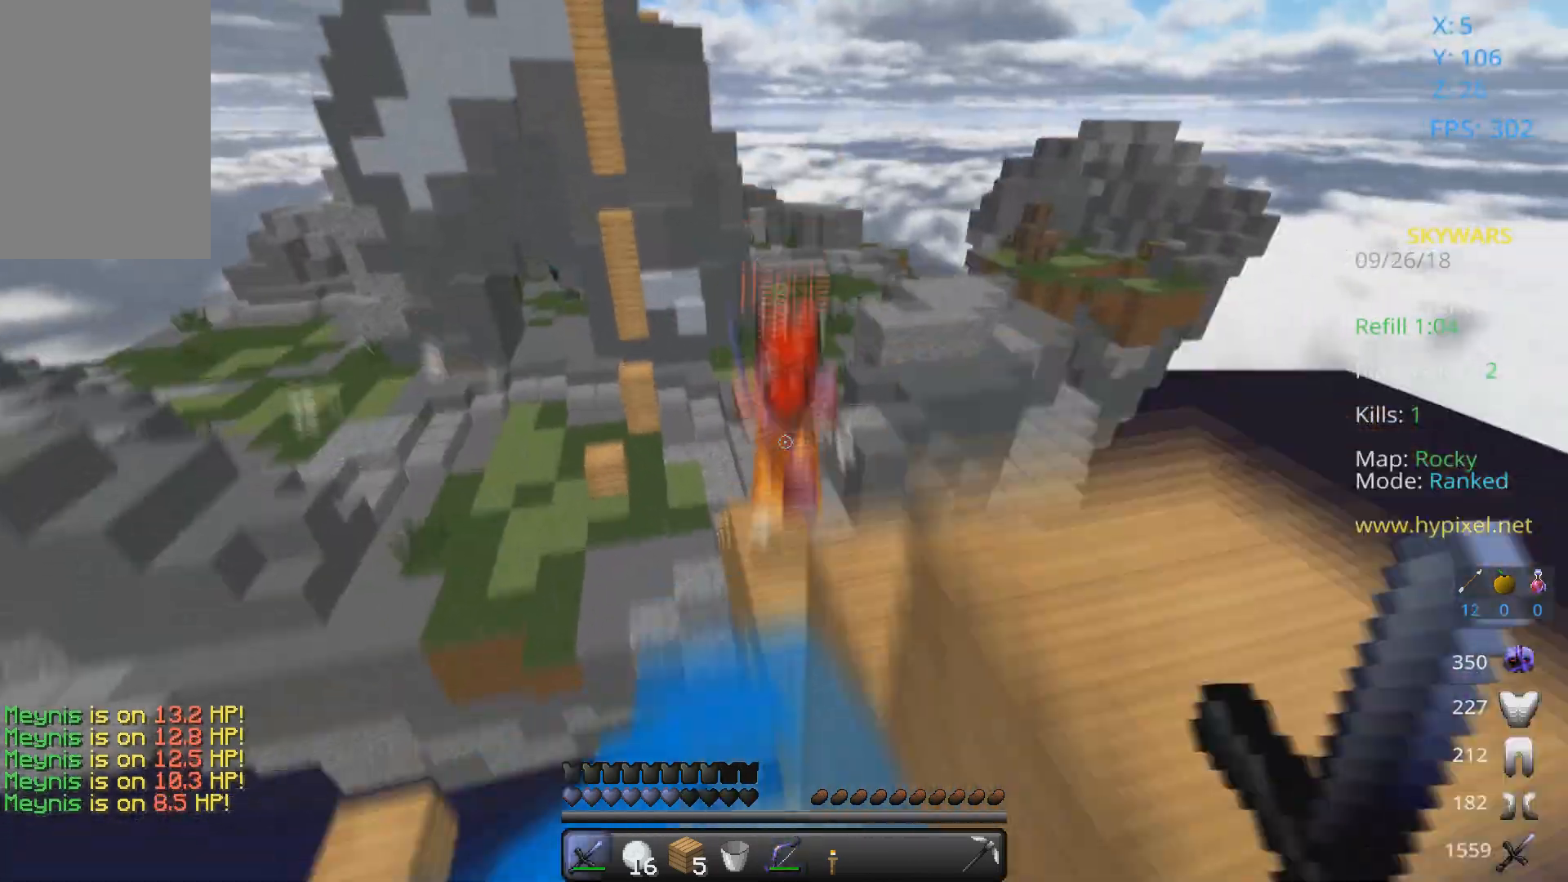
{"keys": ["w"], "mouse": ["left"], "events": [[100, "space", "up"], [233, "mouse_left", "down"], [400, "mouse_left", "up"], [467, "mouse_left", "down"]]}
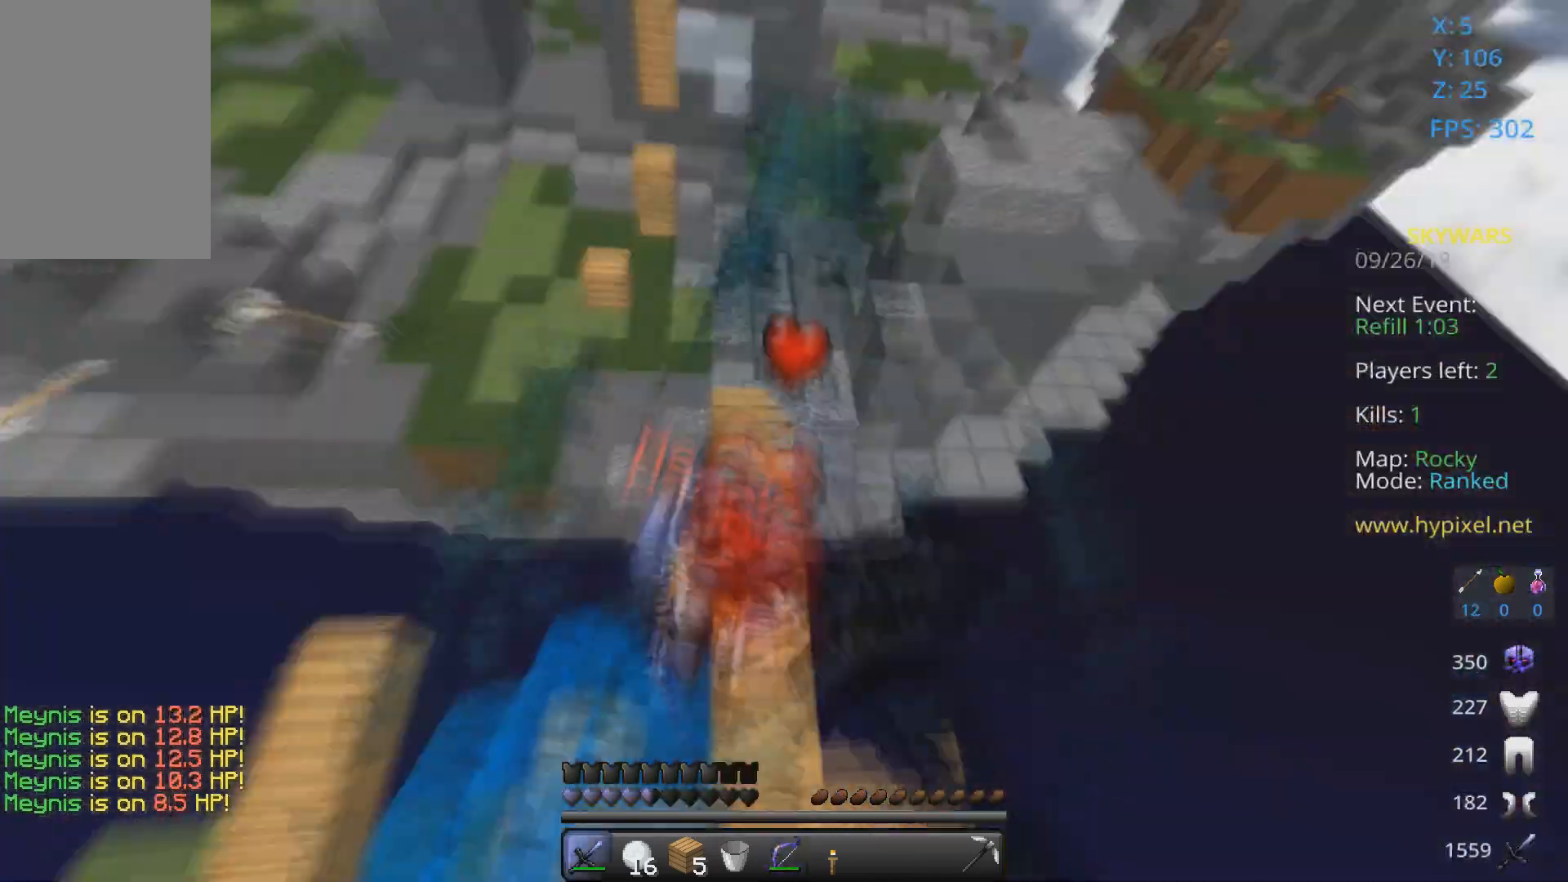
{"keys": ["w"], "mouse": [], "events": [[33, "w", "up"], [100, "mouse_left", "up"], [167, "mouse_left", "down"], [267, "a", "down"], [300, "mouse_left", "up"], [333, "a", "up"], [333, "w", "down"]]}
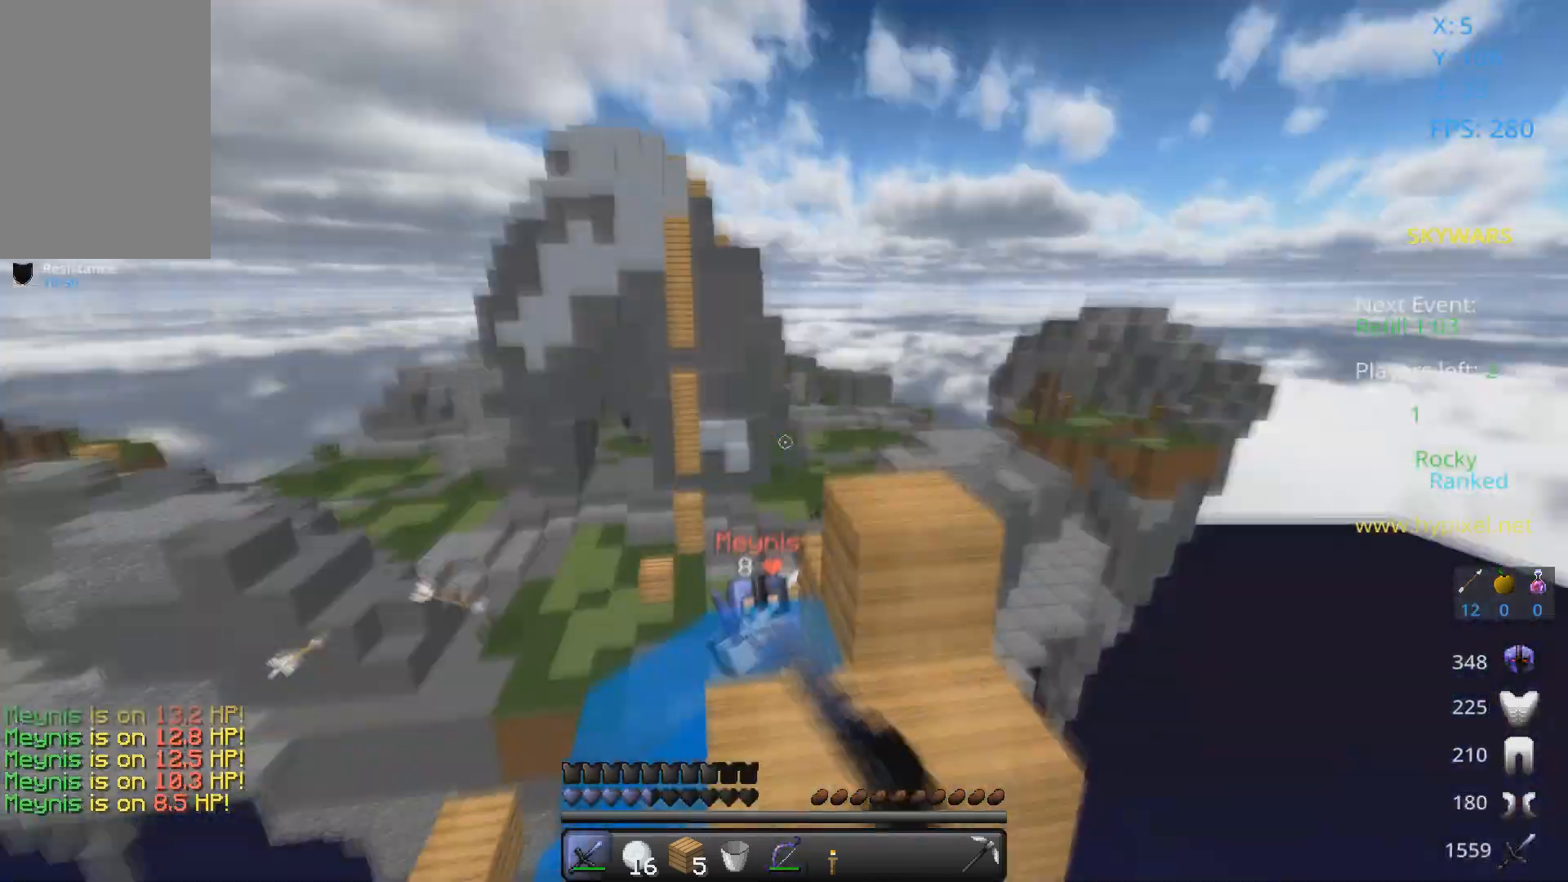
{"keys": ["s"], "mouse": ["right"], "events": [[67, "mouse_right", "down"], [133, "w", "up"], [200, "mouse_right", "up"], [233, "mouse_right", "down"], [267, "s", "down"], [333, "mouse_right", "up"], [433, "mouse_right", "down"]]}
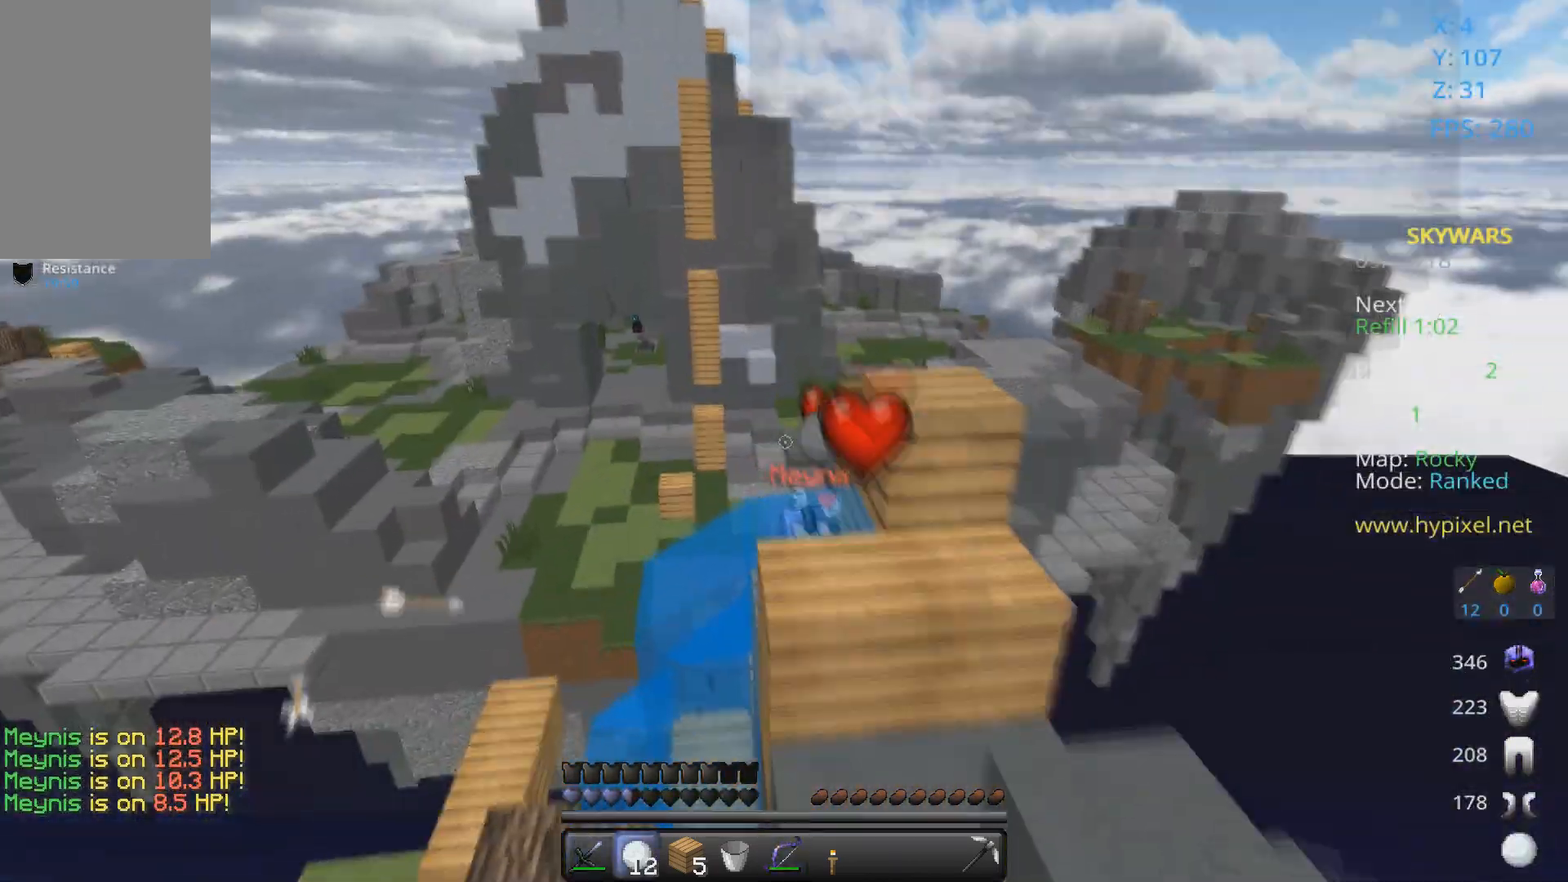
{"keys": ["s", "space"], "mouse": ["left", "right"], "events": [[100, "mouse_right", "up"], [133, "mouse_right", "down"], [167, "mouse_right", "up"], [167, "space", "down"], [233, "mouse_right", "down"], [500, "mouse_left", "down"]]}
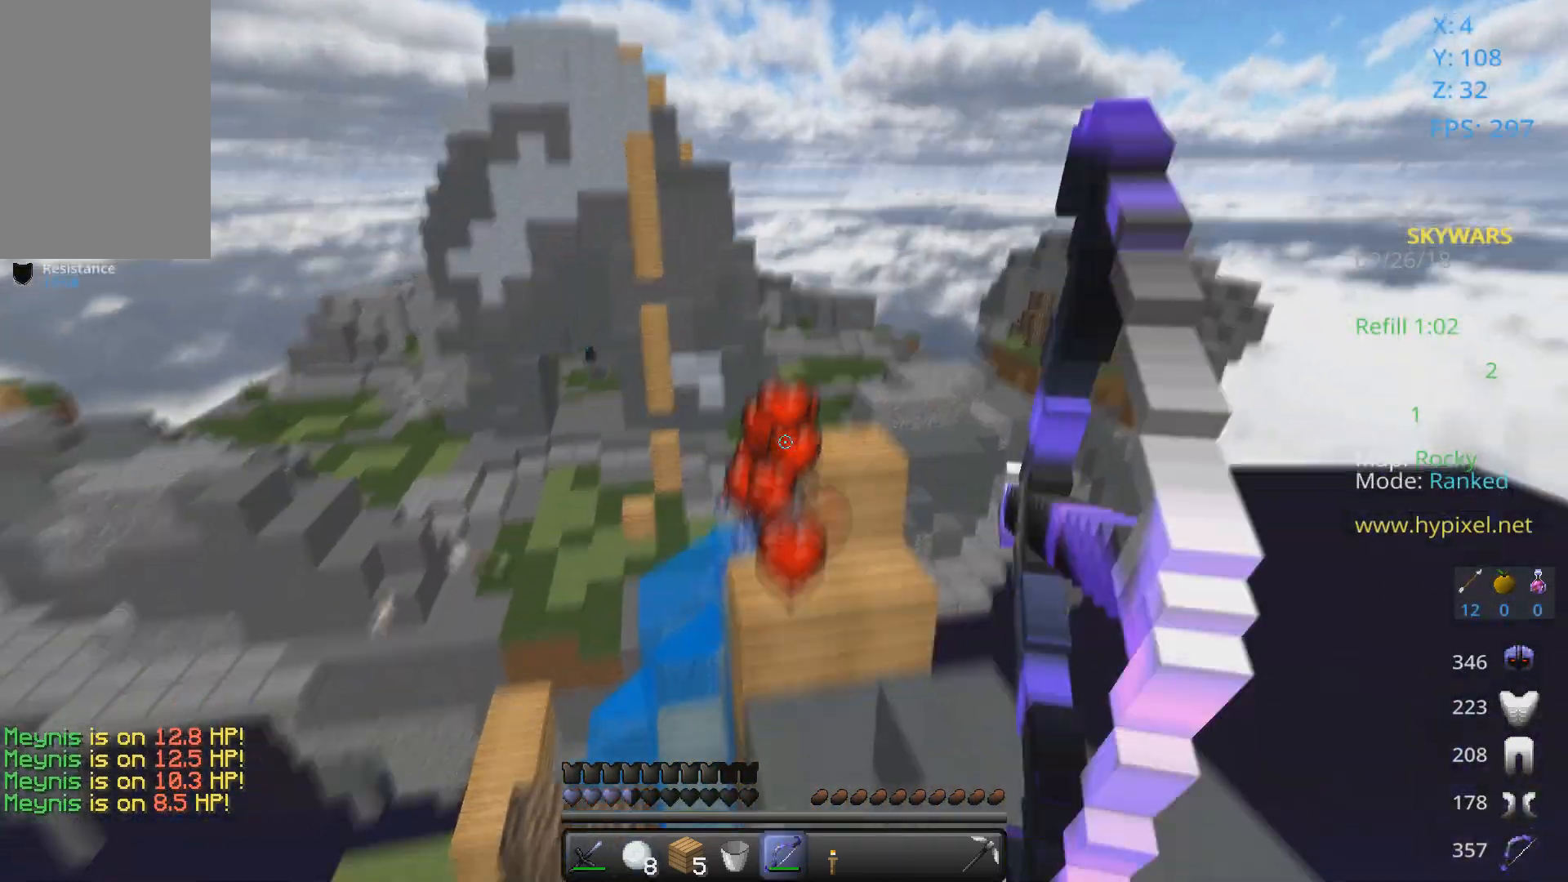
{"keys": ["space", "w"], "mouse": ["left", "right"], "events": [[33, "s", "up"], [33, "space", "up"], [67, "w", "down"], [367, "space", "down"]]}
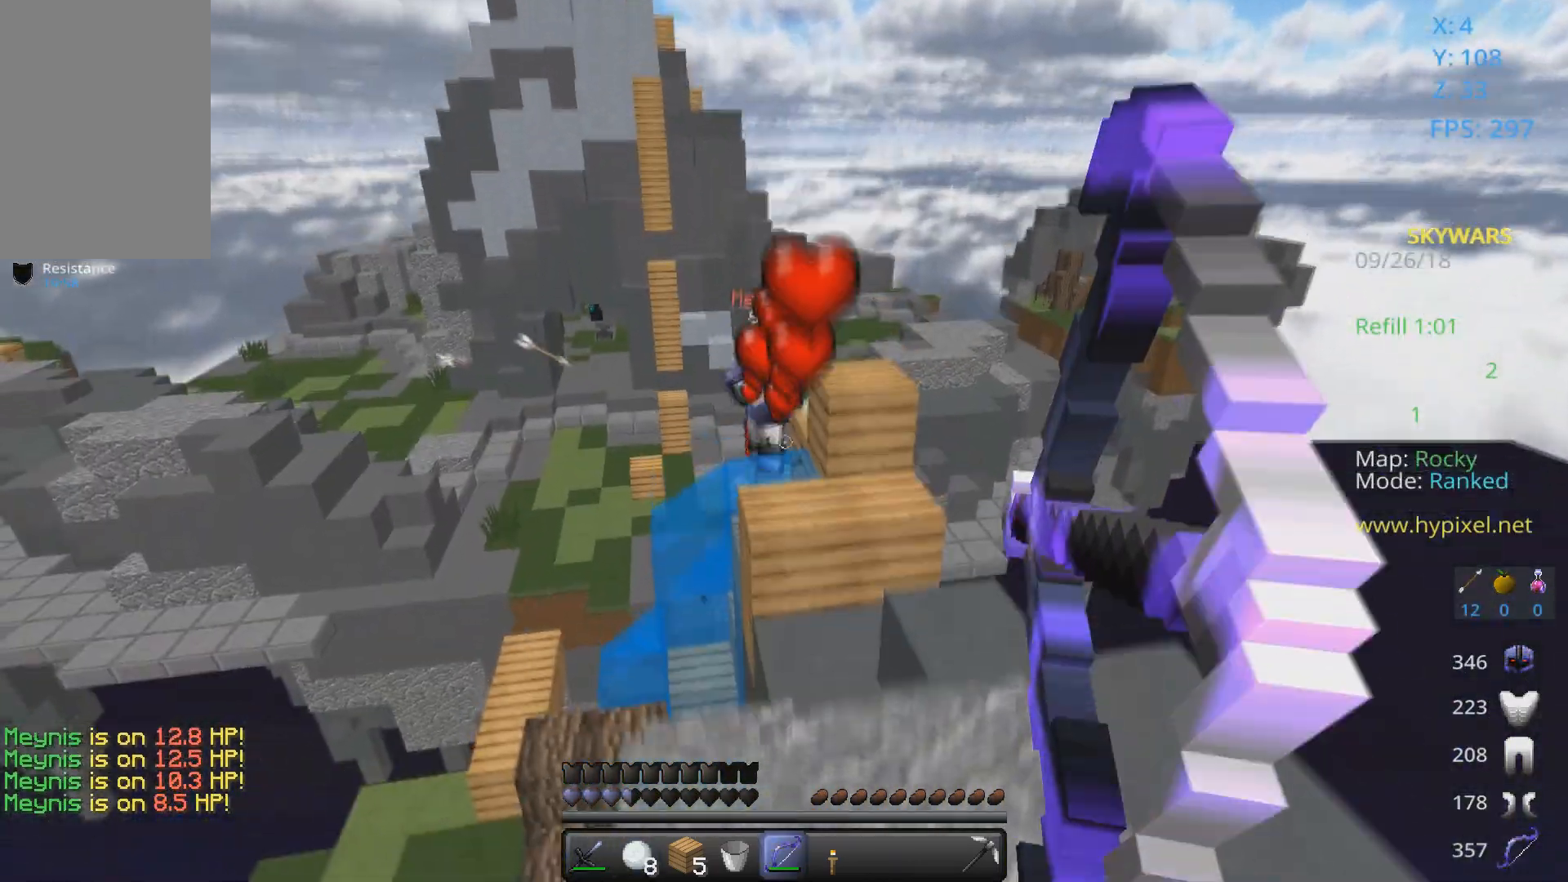
{"keys": ["w"], "mouse": ["left", "right"], "events": [[233, "a", "down"], [233, "mouse_left", "up"], [233, "mouse_right", "up"], [233, "space", "up"], [300, "a", "up"], [333, "mouse_left", "down"], [333, "mouse_right", "down"]]}
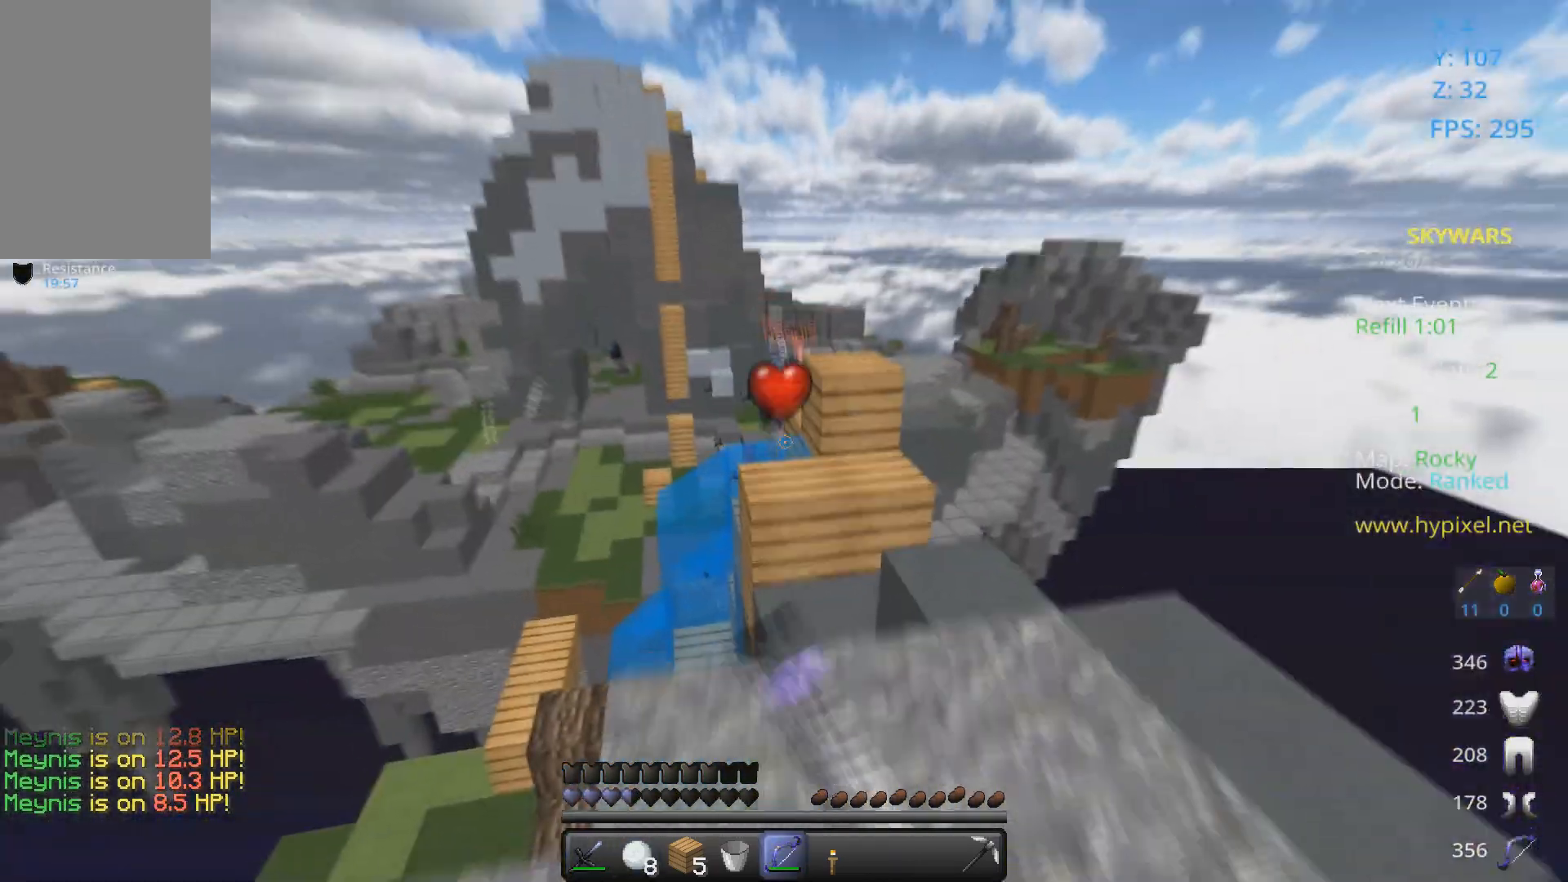
{"keys": ["a", "space", "w"], "mouse": ["left", "right"], "events": [[233, "a", "down"], [267, "space", "down"]]}
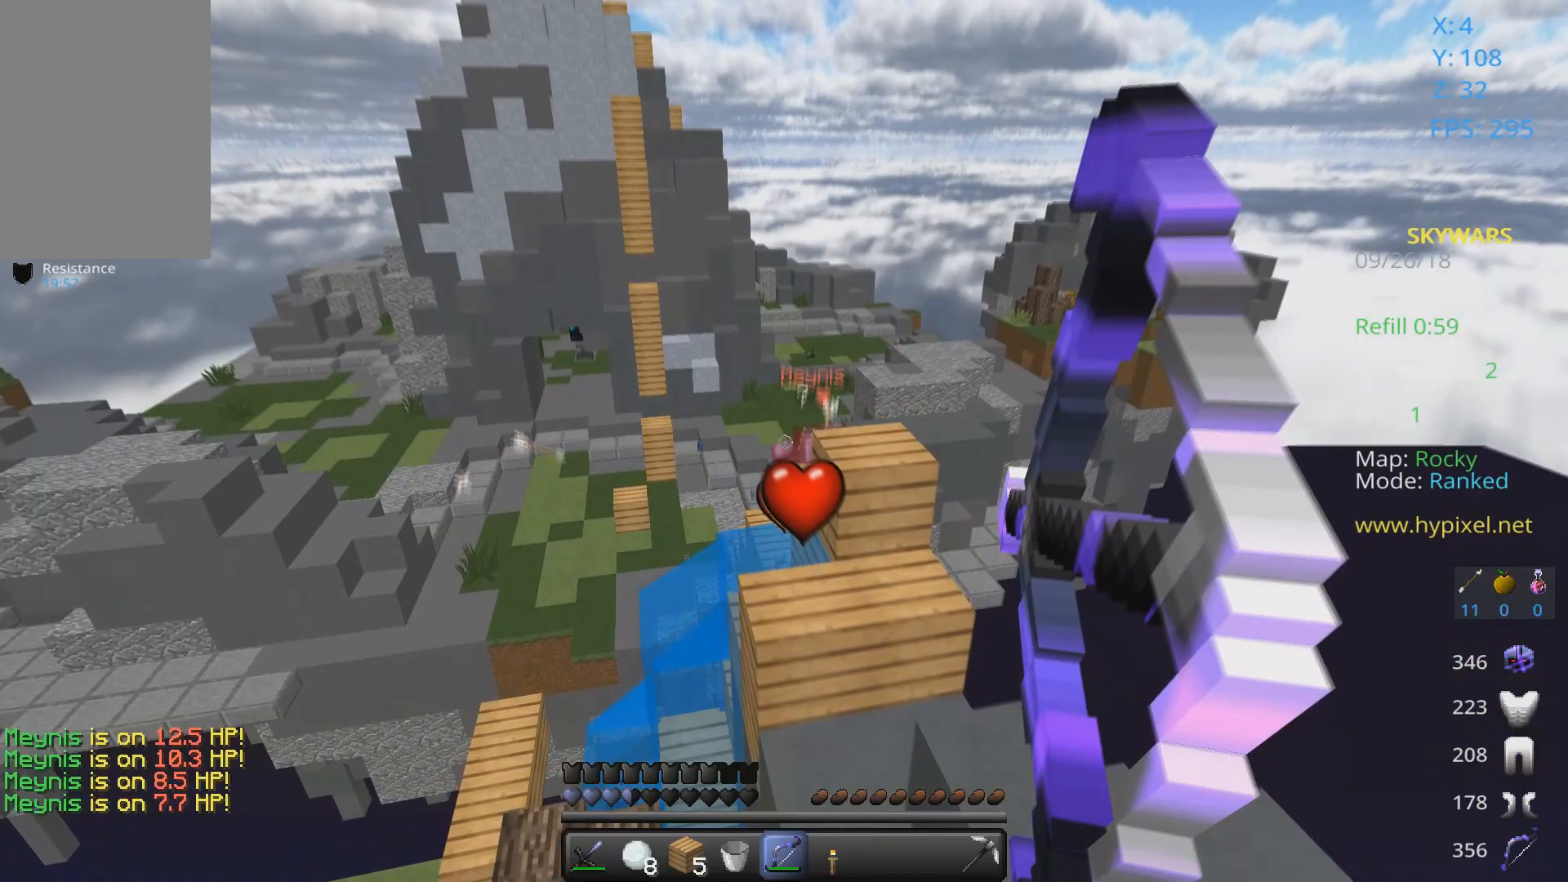
{"keys": ["d", "w"], "mouse": ["left", "right"], "events": [[133, "mouse_left", "up"], [133, "mouse_right", "up"], [133, "space", "up"], [200, "a", "up"], [233, "mouse_left", "down"], [233, "mouse_right", "down"], [367, "d", "down"]]}
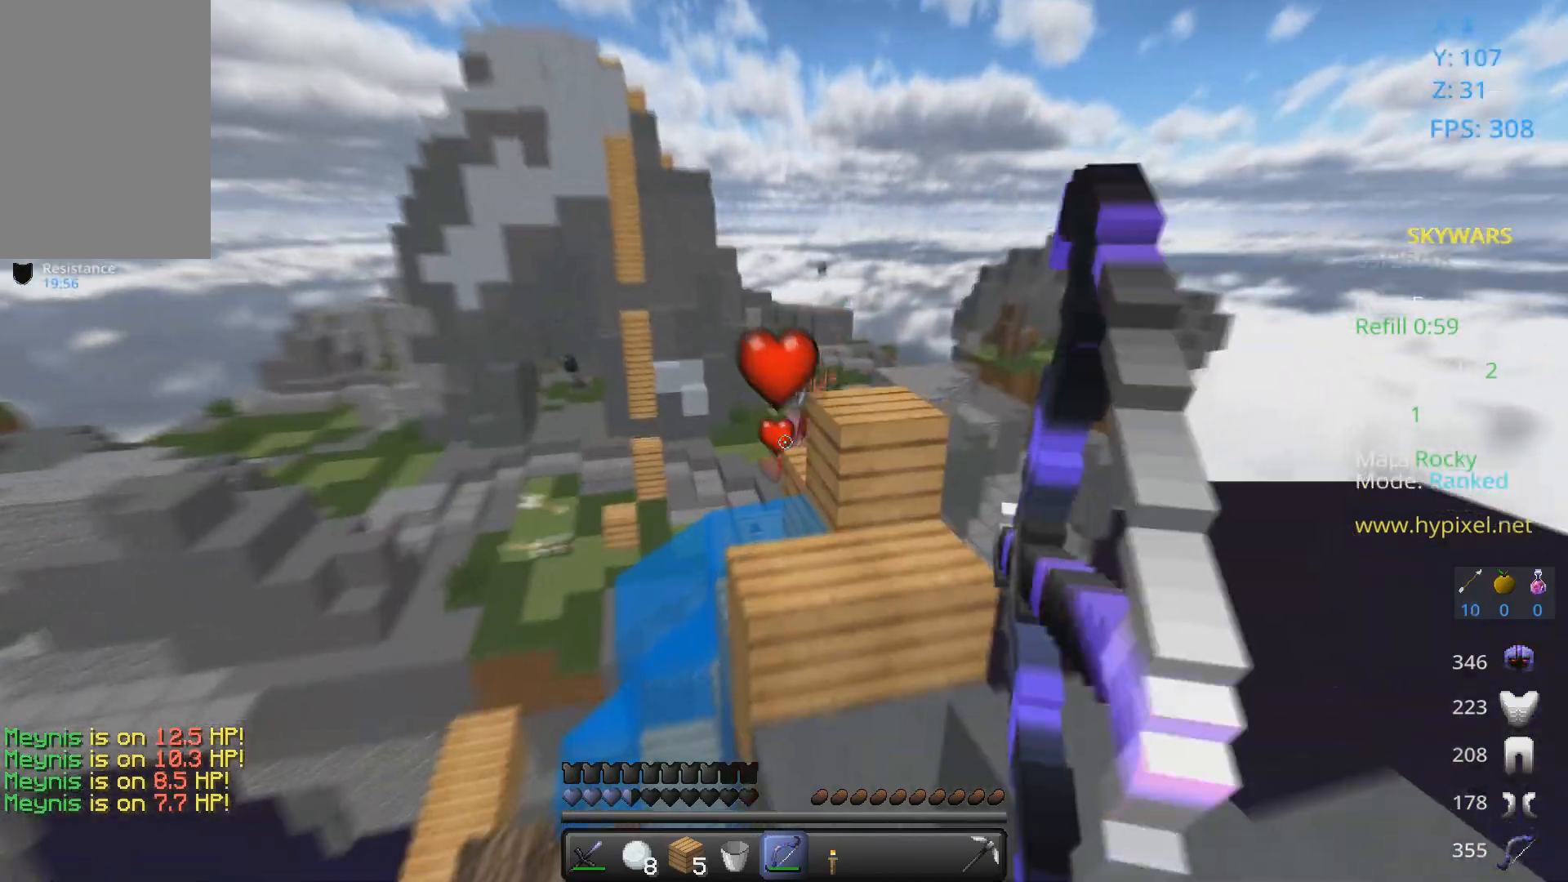
{"keys": ["space", "w"], "mouse": ["left", "right"], "events": [[67, "d", "up"], [233, "space", "down"]]}
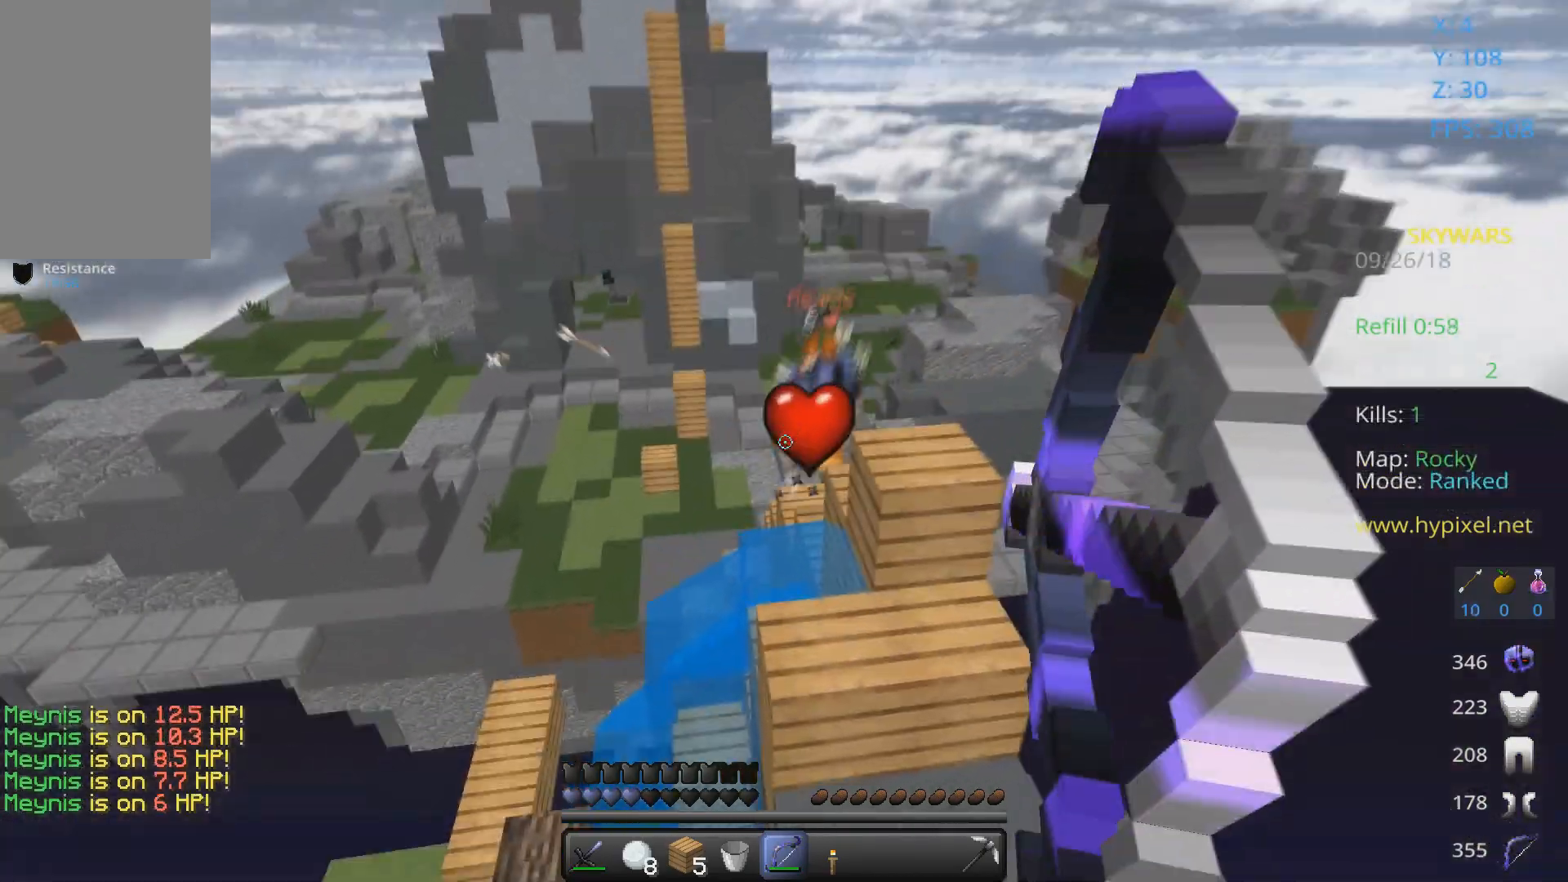
{"keys": ["w"], "mouse": ["left", "right"], "events": [[67, "mouse_left", "up"], [67, "mouse_right", "up"], [100, "space", "up"], [167, "mouse_left", "down"], [167, "mouse_right", "down"]]}
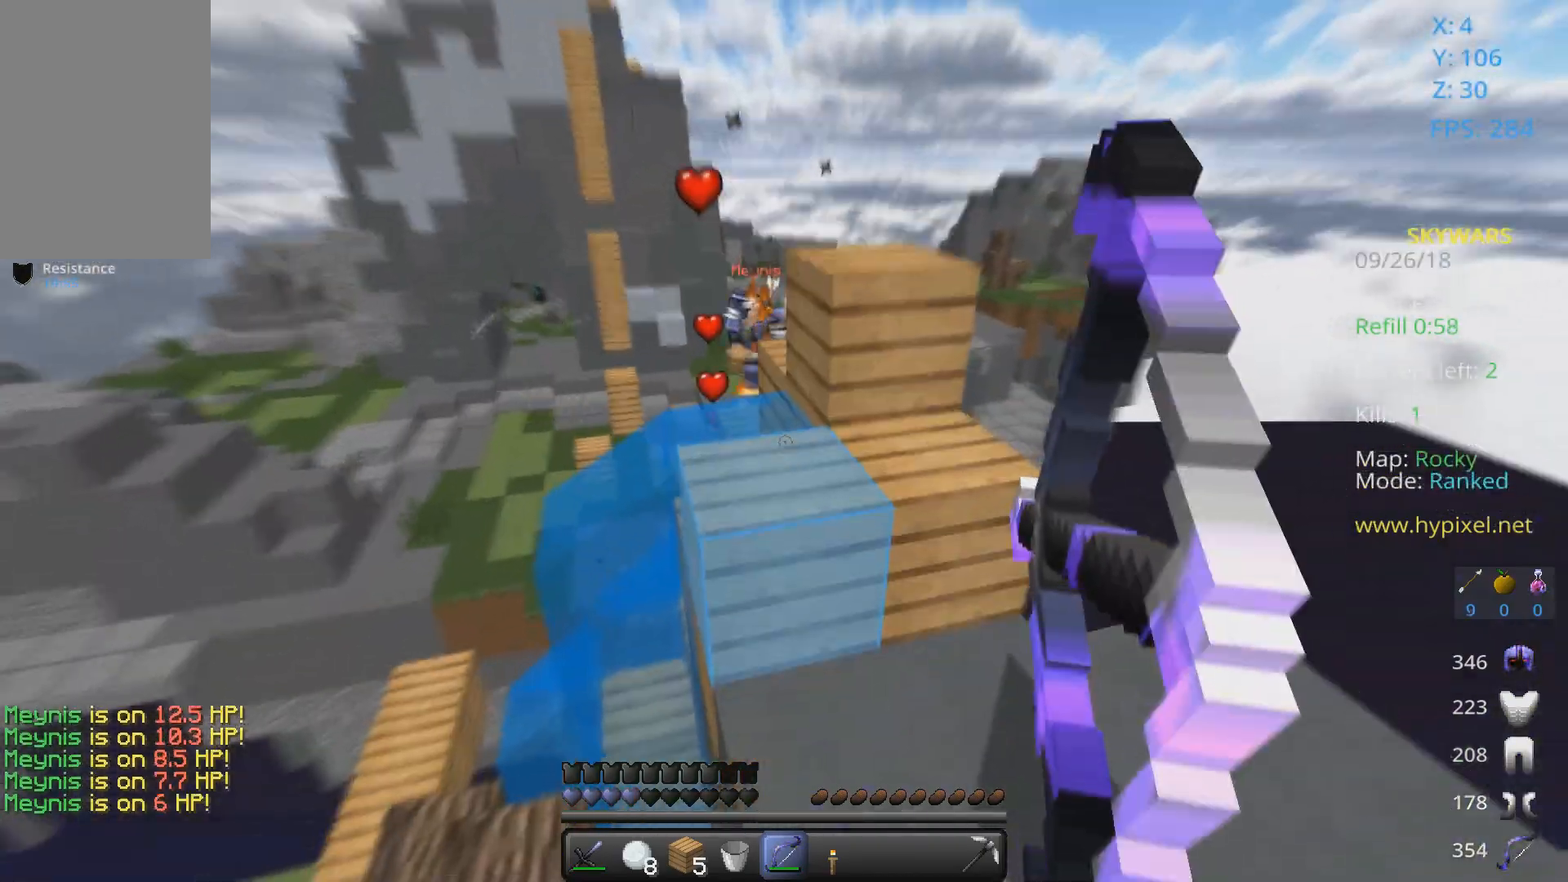
{"keys": ["space", "w"], "mouse": [], "events": [[133, "space", "down"], [467, "mouse_left", "up"], [467, "mouse_right", "up"]]}
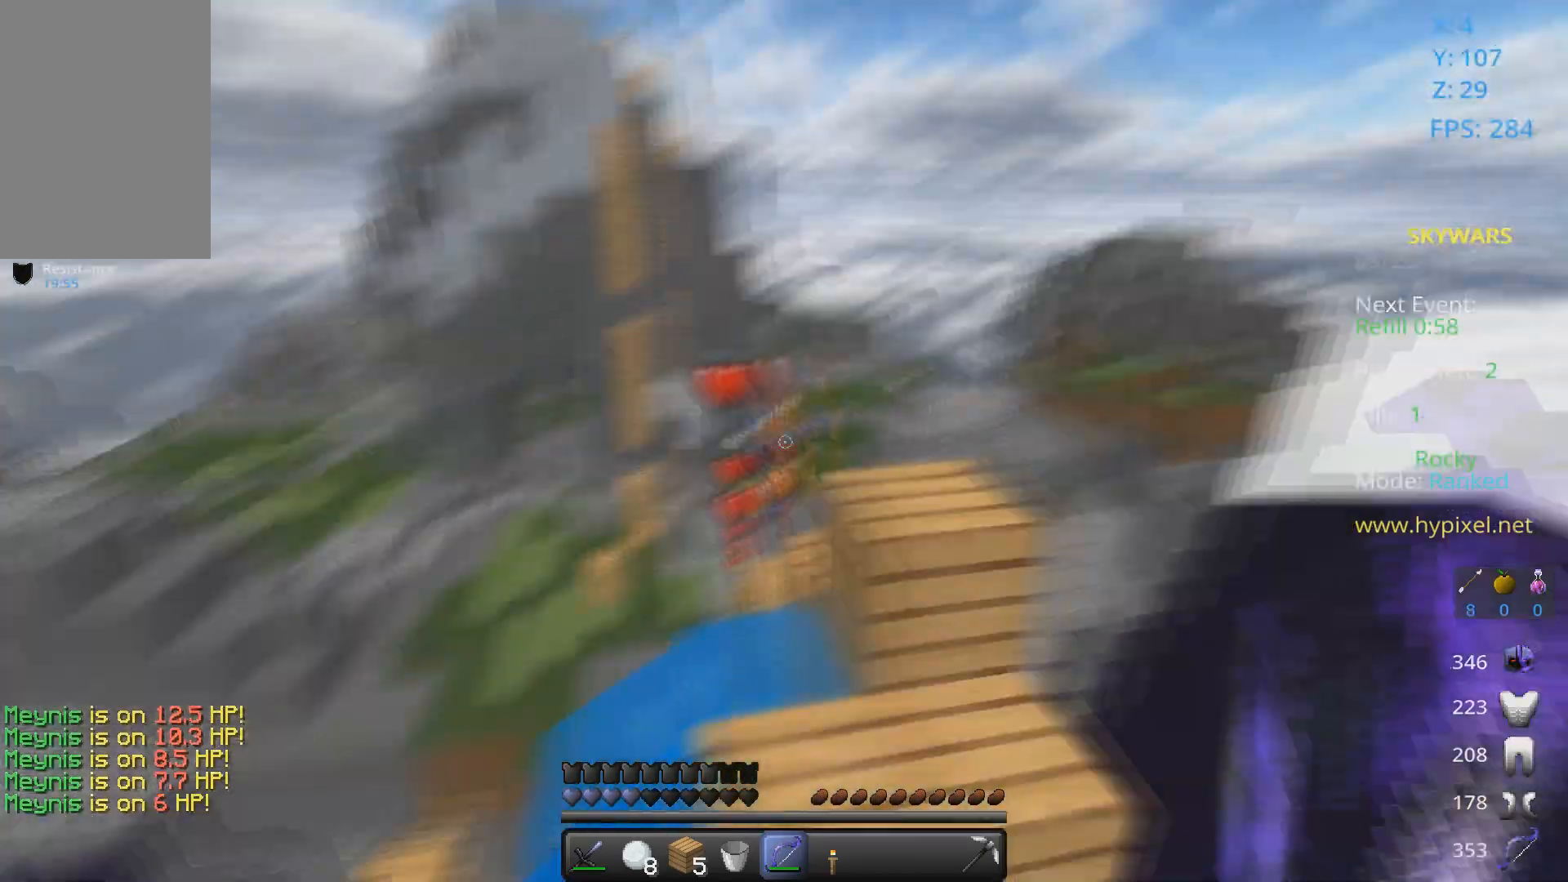
{"keys": ["w"], "mouse": ["left", "right"], "events": [[67, "mouse_left", "down"], [67, "mouse_right", "down"], [167, "space", "up"]]}
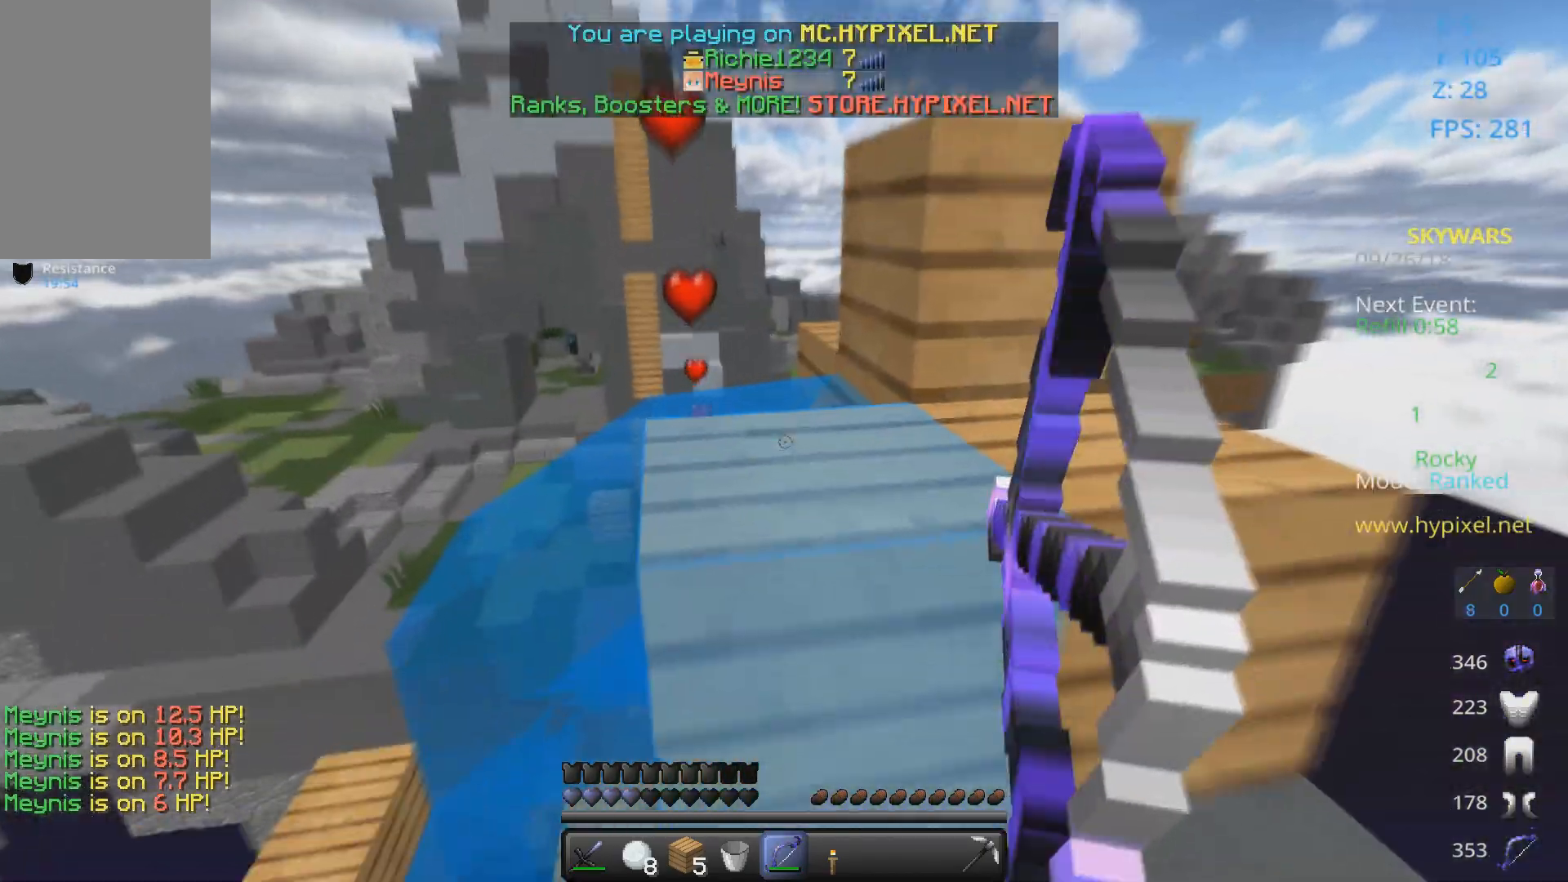
{"keys": ["w"], "mouse": ["left", "right"], "events": []}
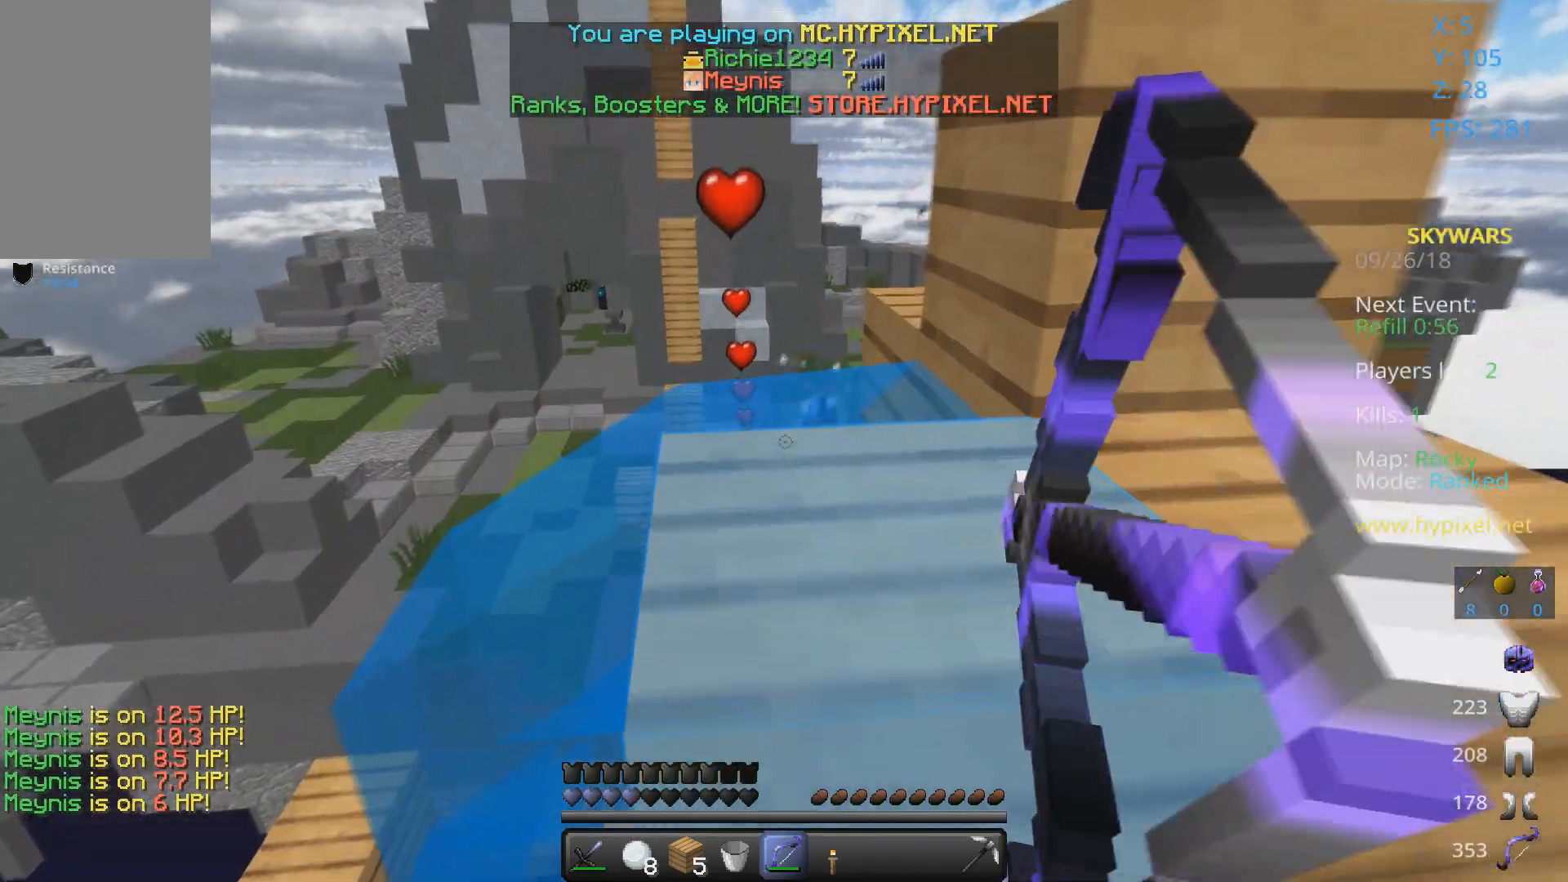
{"keys": ["space", "w"], "mouse": ["left", "right"], "events": [[33, "space", "down"], [133, "space", "up"], [433, "space", "down"]]}
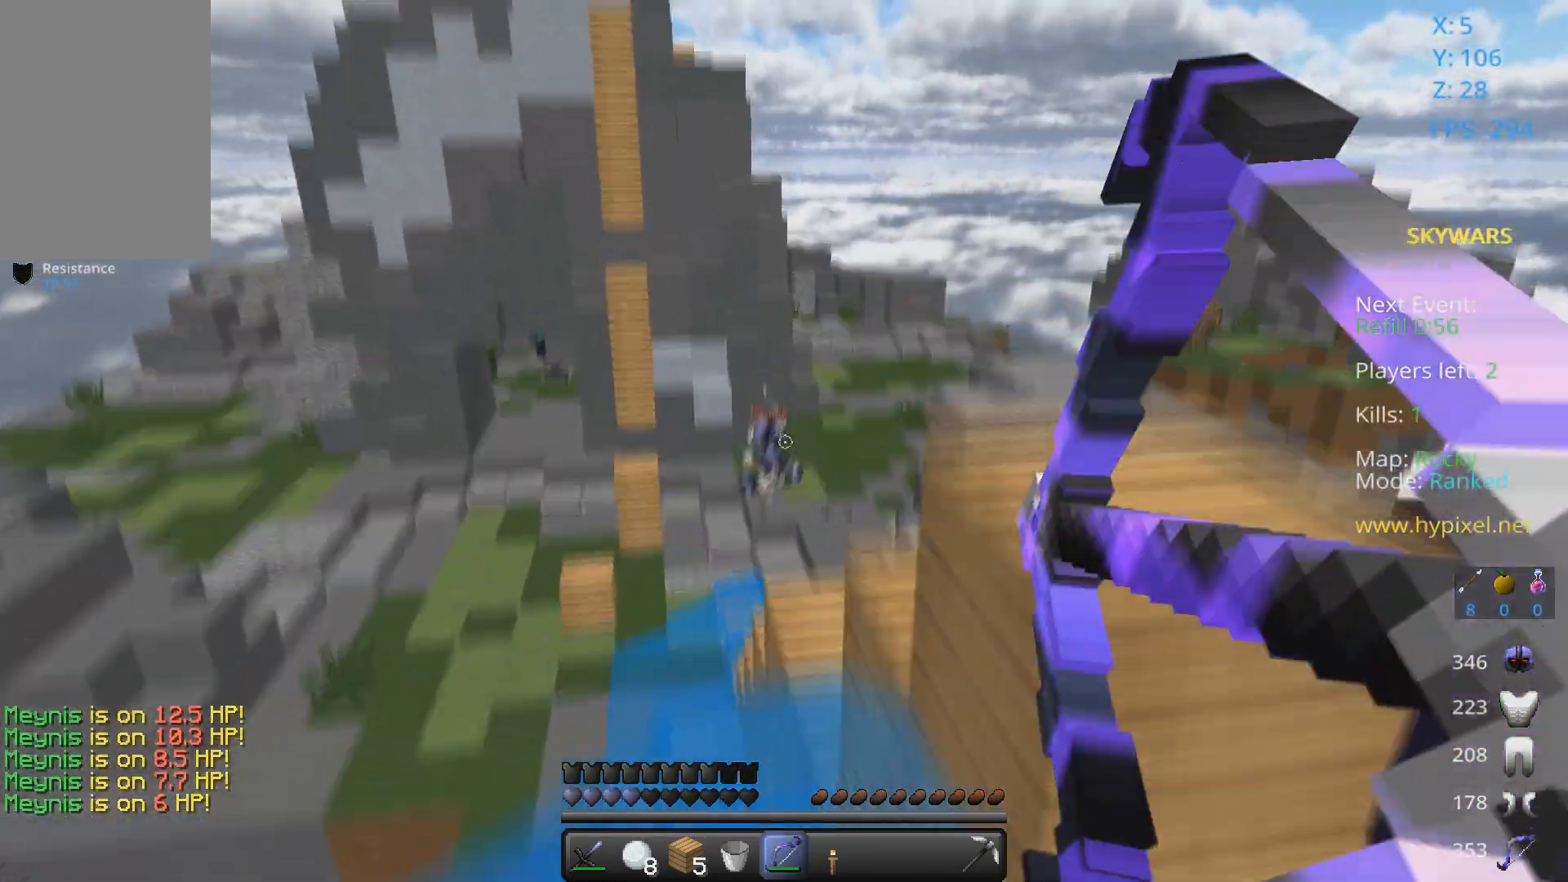
{"keys": [], "mouse": ["left", "right"], "events": [[233, "w", "up"], [267, "space", "up"]]}
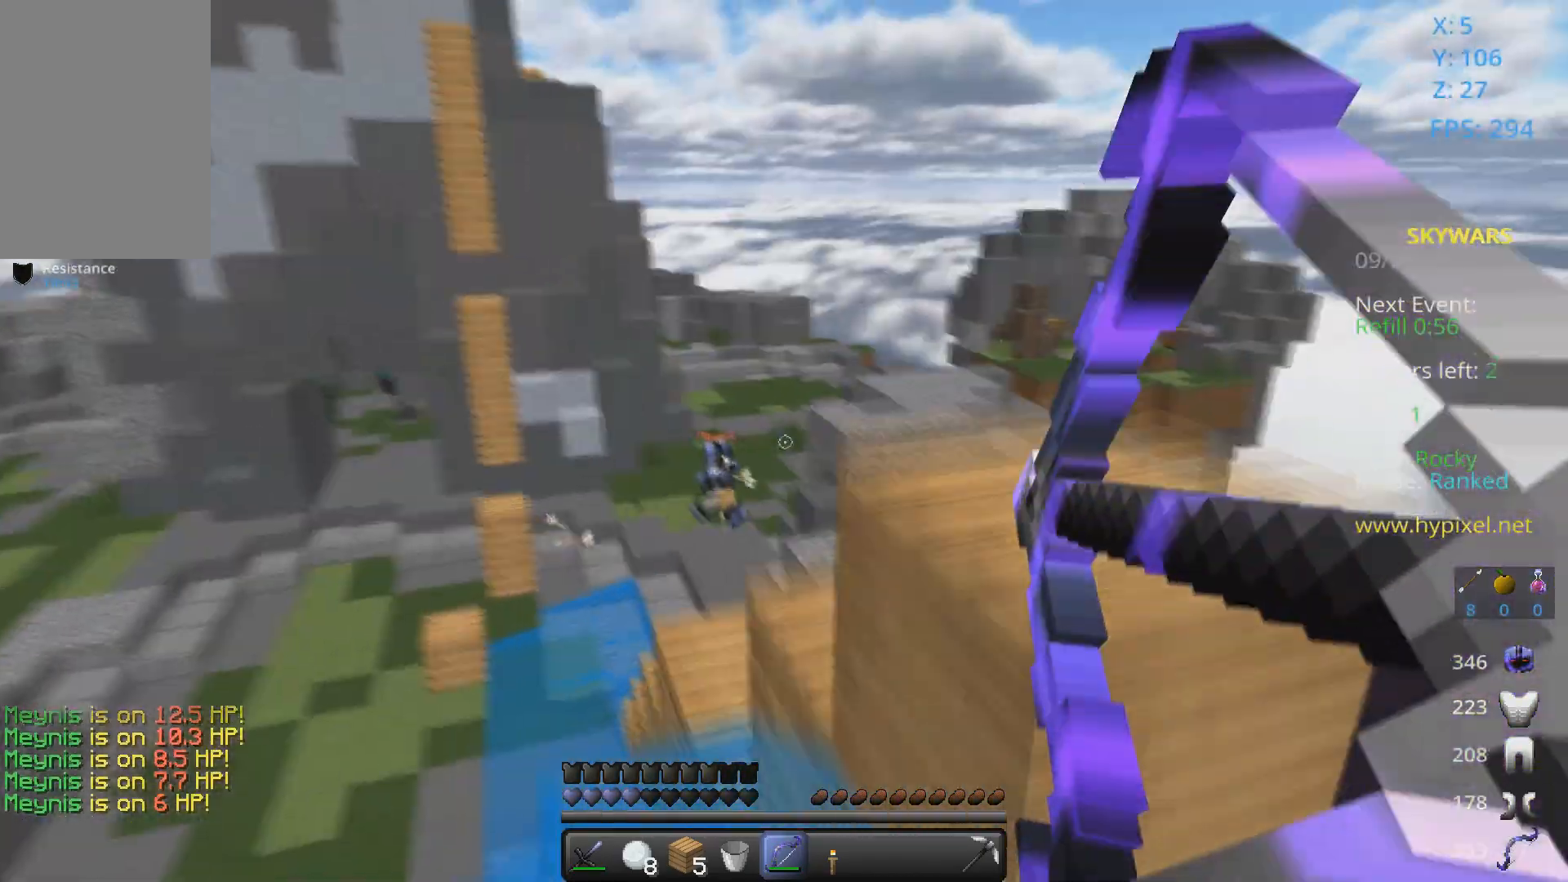
{"keys": [], "mouse": ["left", "right"], "events": []}
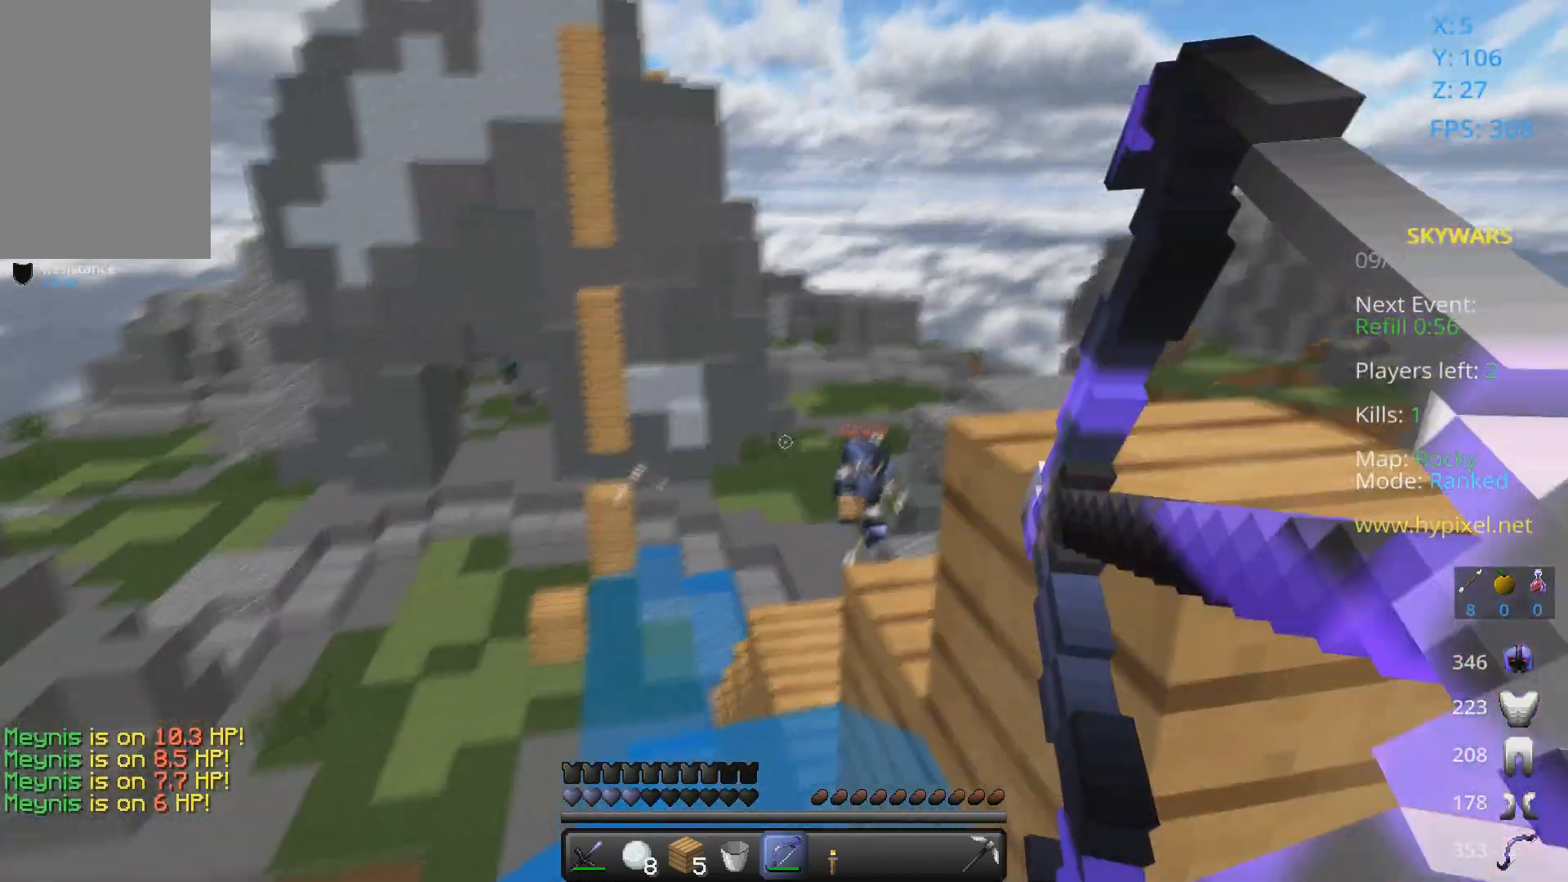
{"keys": [], "mouse": ["left", "right"], "events": [[33, "mouse_left", "up"], [33, "mouse_right", "up"], [133, "mouse_left", "down"], [133, "mouse_right", "down"]]}